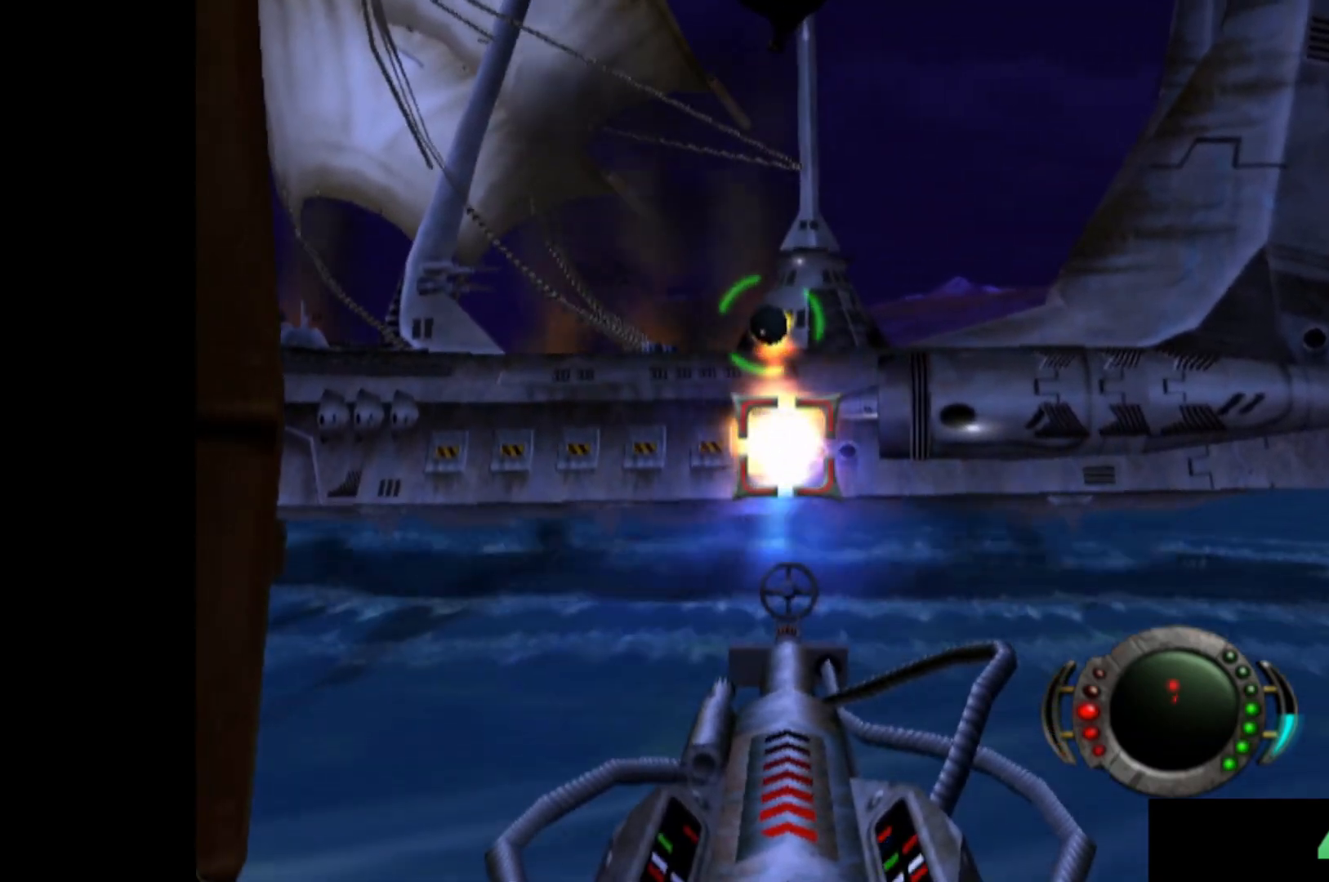
Gameplay with a controller (Xbox layout); each line is a JSON object with the inputs held at the frame after it. "events" lists button and stick changes between this image and that frame as [ms after this image, input, new state], when the widget could be followed in between. Not read: right_stick.
{"buttons": [], "left_stick": "center", "events": [[40, "X", "down"], [100, "X", "up"], [200, "X", "down"], [280, "X", "up"], [360, "X", "down"], [440, "X", "up"]]}
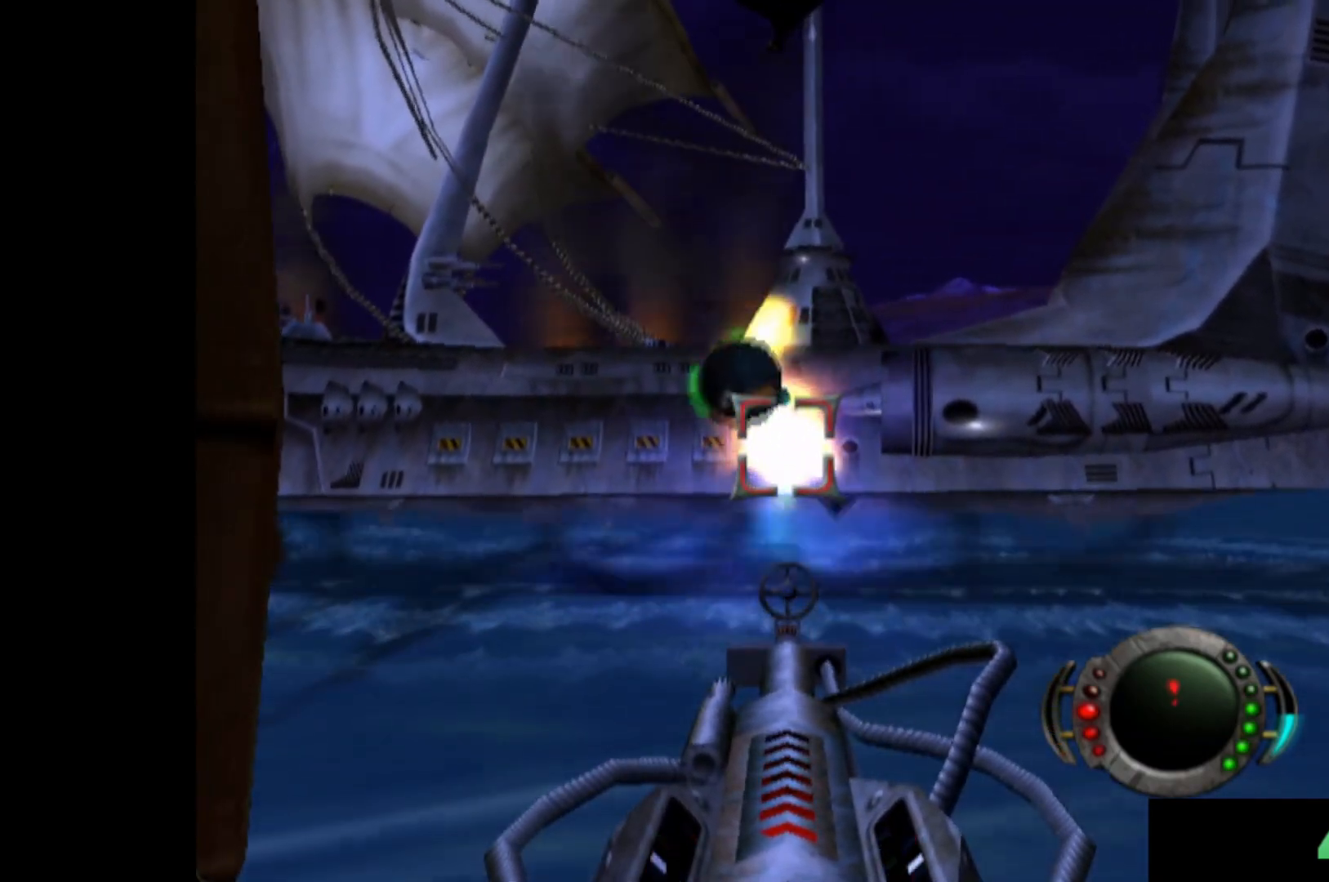
{"buttons": [], "left_stick": "center", "events": [[40, "X", "down"], [140, "X", "up"], [200, "X", "down"], [300, "X", "up"], [400, "X", "down"], [480, "X", "up"]]}
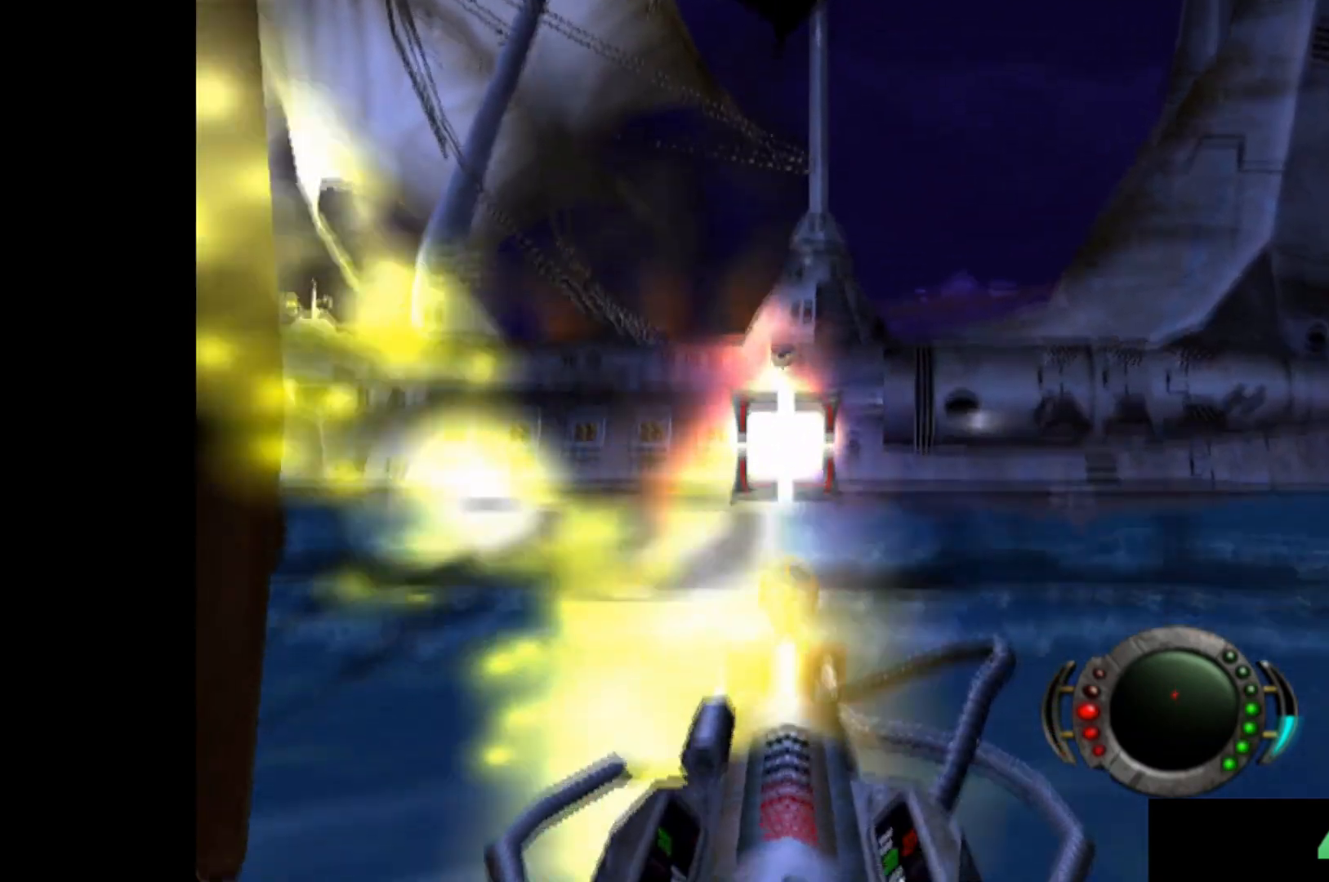
{"buttons": [], "left_stick": "center", "events": [[80, "X", "down"], [160, "X", "up"], [260, "X", "down"], [340, "X", "up"], [420, "X", "down"], [500, "X", "up"]]}
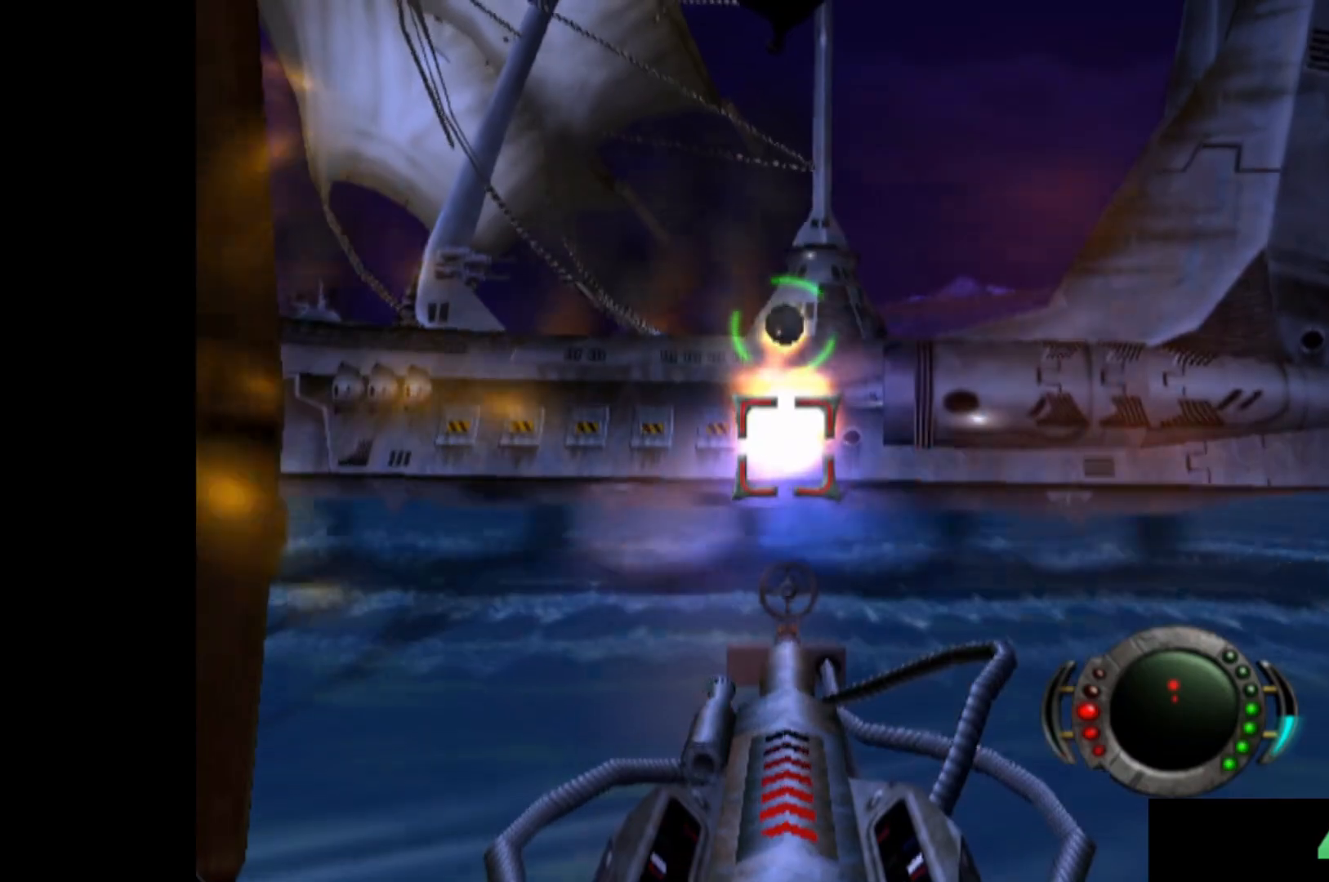
{"buttons": ["X"], "left_stick": "center", "events": [[80, "X", "down"], [200, "X", "up"], [280, "X", "down"], [340, "X", "up"], [440, "X", "down"]]}
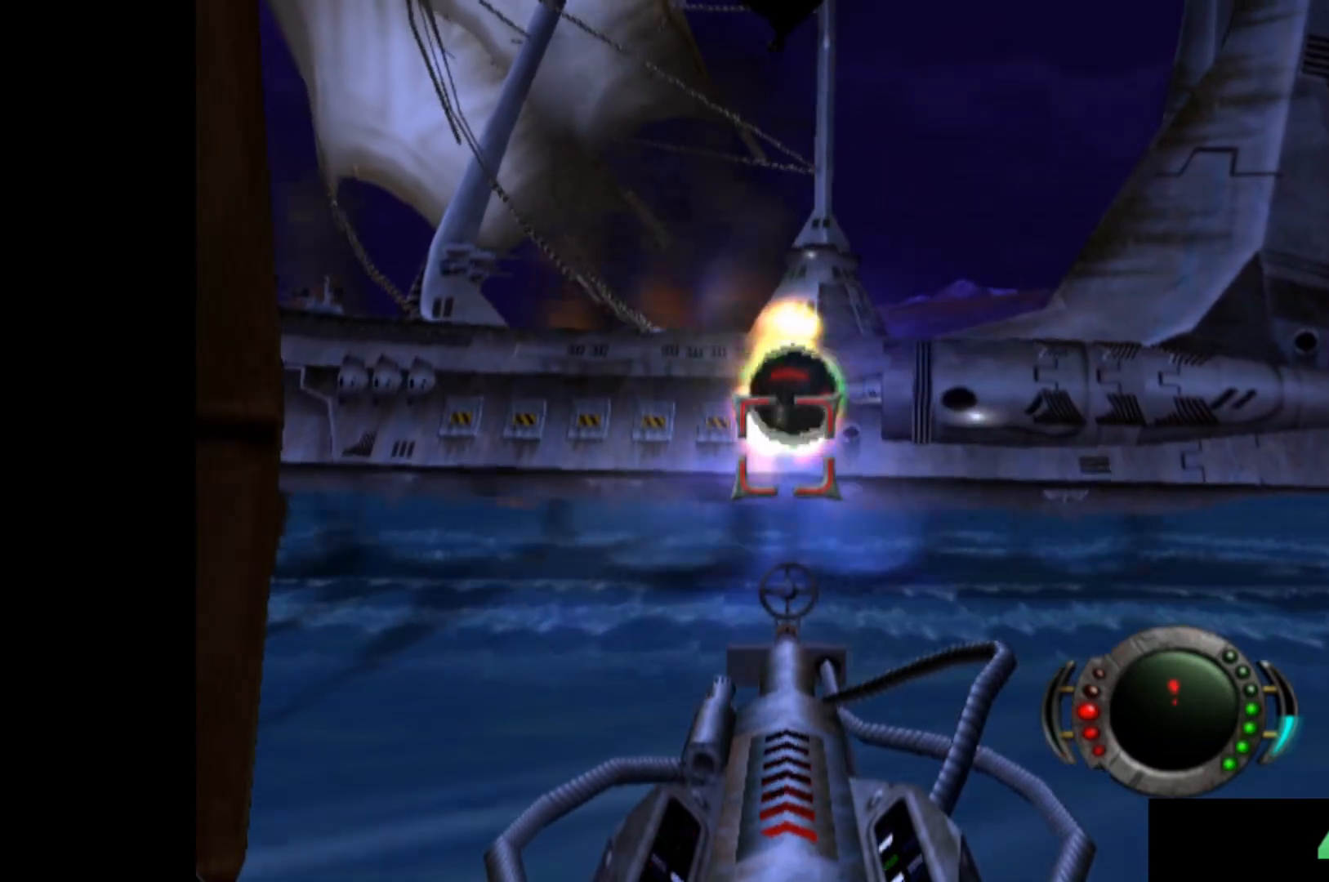
{"buttons": ["X"], "left_stick": "center", "events": [[20, "X", "up"], [120, "X", "down"], [200, "X", "up"], [300, "X", "down"], [380, "X", "up"], [460, "X", "down"]]}
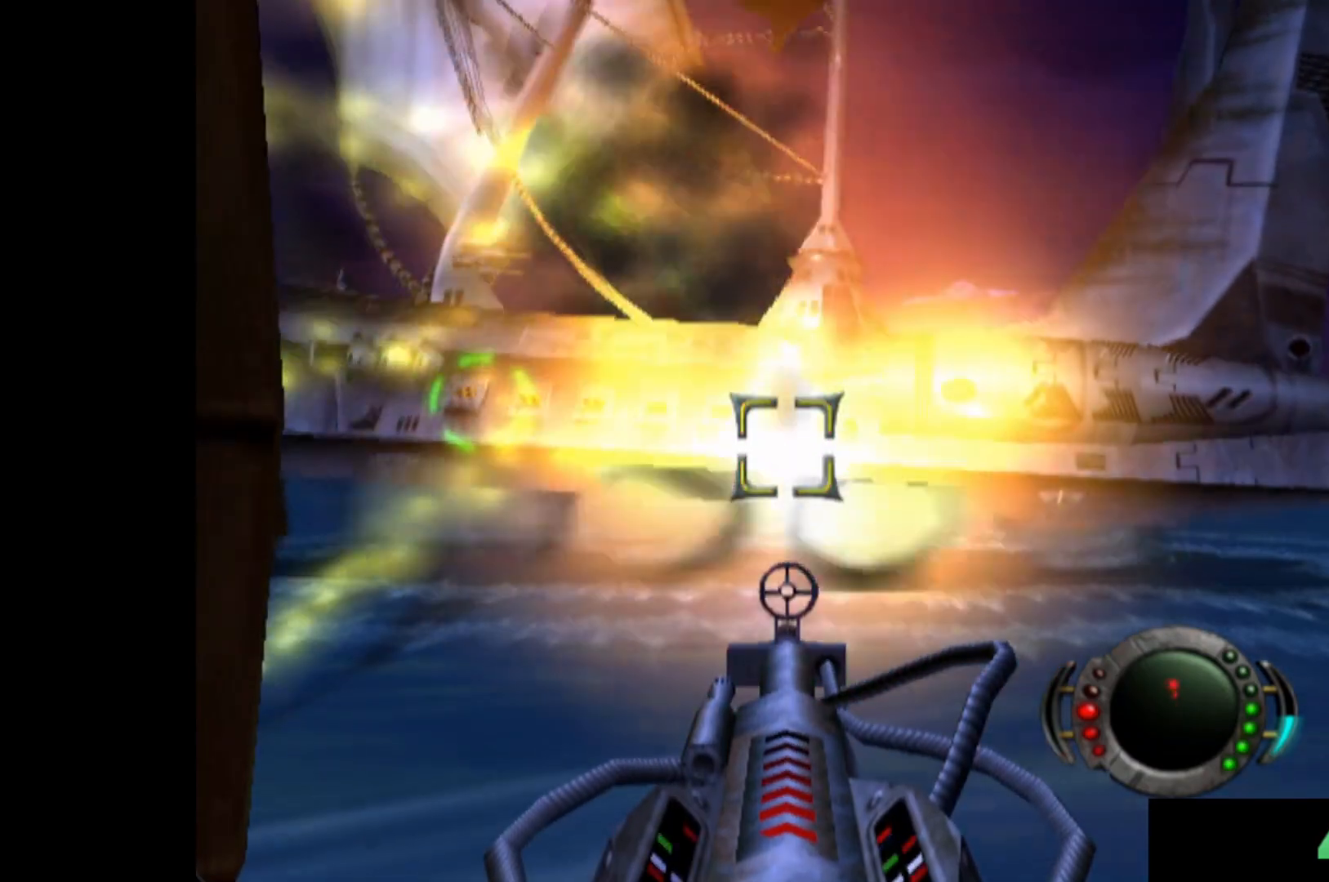
{"buttons": [], "left_stick": "left", "events": [[80, "X", "up"], [140, "X", "down"], [220, "X", "up"], [240, "left_stick", "left"], [340, "X", "down"], [420, "X", "up"]]}
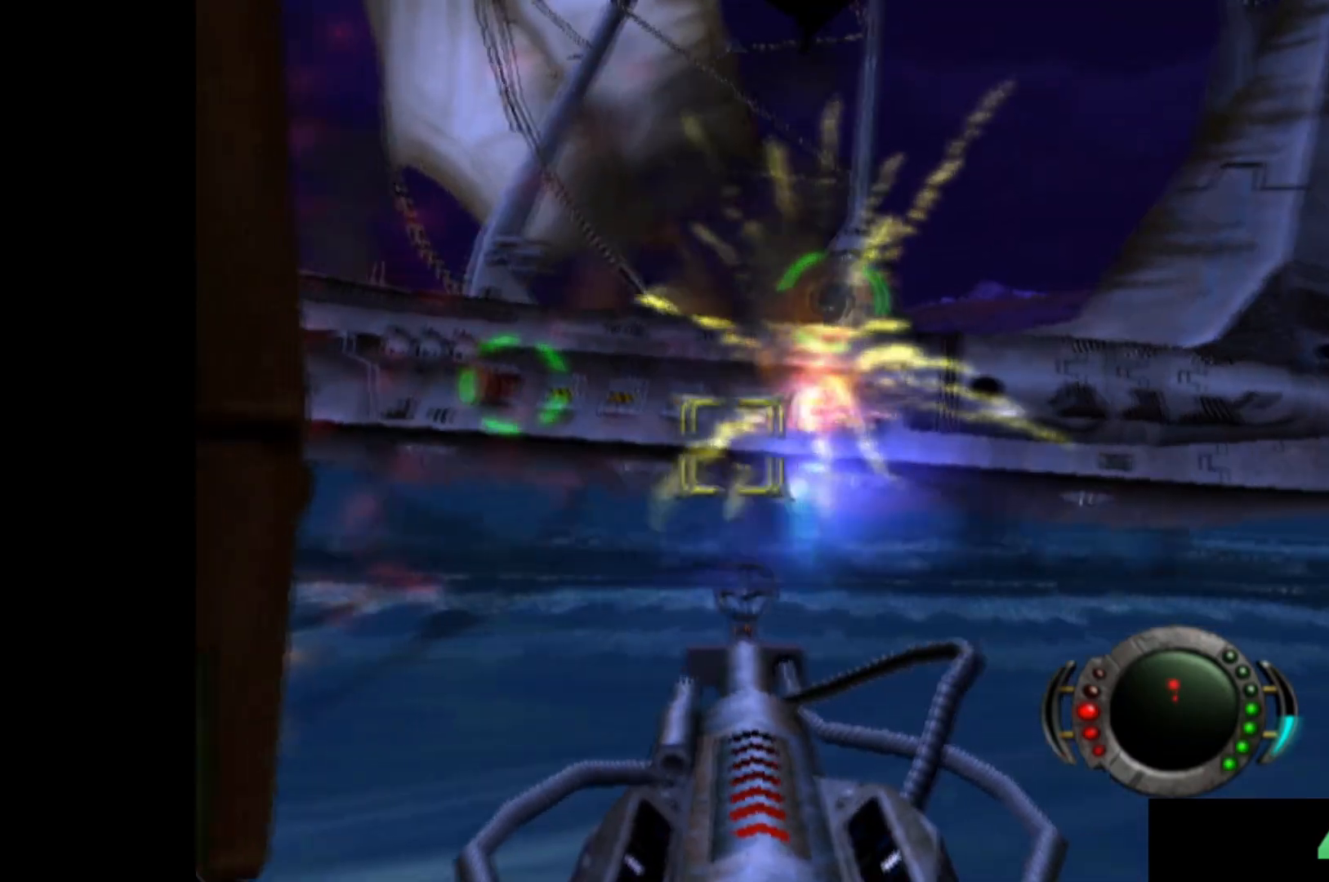
{"buttons": [], "left_stick": "center", "events": [[40, "X", "down"], [100, "left_stick", "center"], [120, "X", "up"], [200, "X", "down"], [280, "X", "up"], [300, "left_stick", "down-right"], [380, "X", "down"], [400, "left_stick", "center"], [460, "X", "up"]]}
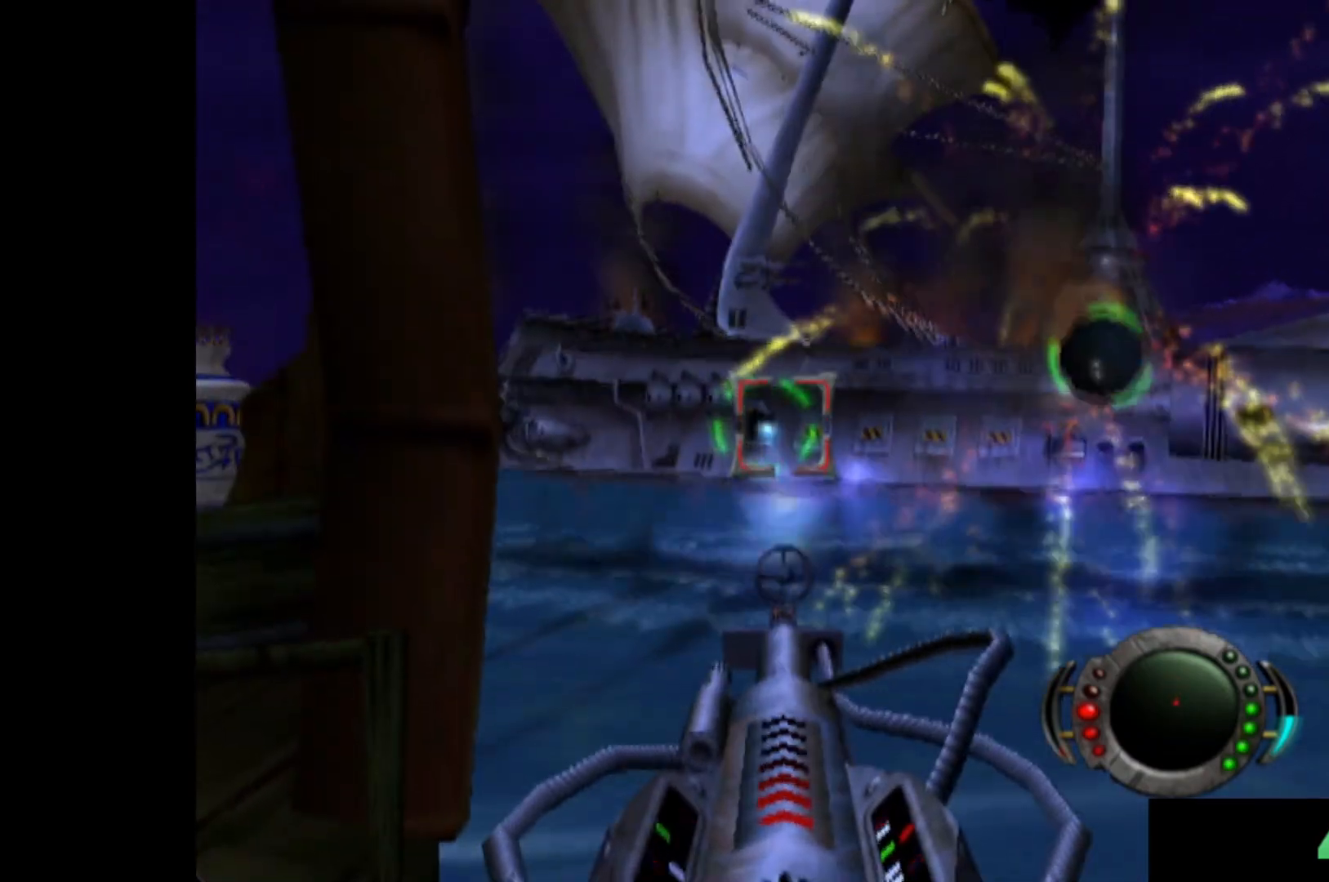
{"buttons": [], "left_stick": "center", "events": [[20, "left_stick", "left"], [40, "X", "down"], [120, "X", "up"], [120, "left_stick", "center"], [220, "X", "down"], [280, "X", "up"], [380, "X", "down"], [440, "X", "up"]]}
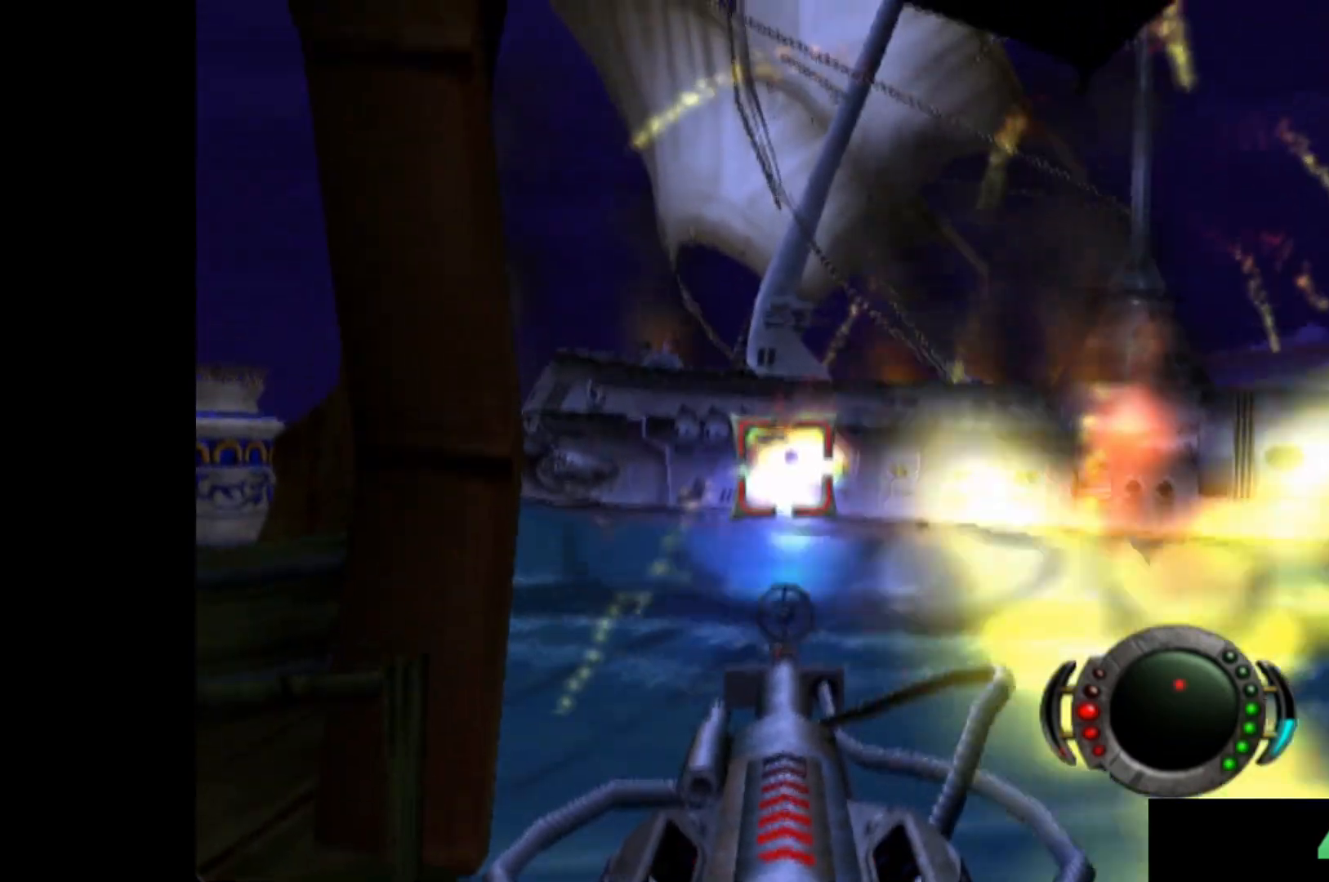
{"buttons": [], "left_stick": "center", "events": [[40, "X", "down"], [100, "X", "up"], [200, "X", "down"], [280, "X", "up"], [380, "X", "down"], [460, "X", "up"]]}
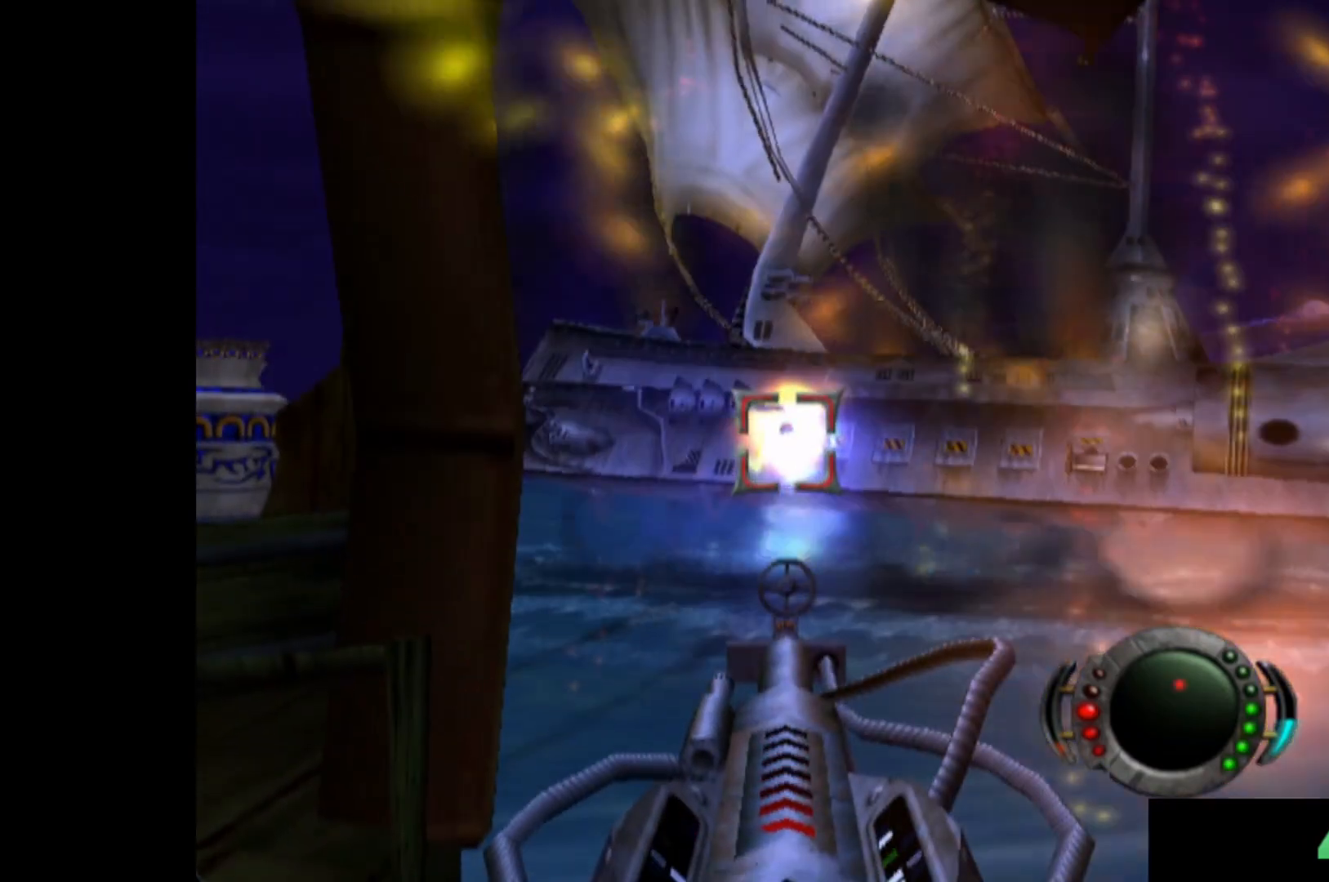
{"buttons": [], "left_stick": "center", "events": [[40, "X", "down"], [120, "X", "up"], [200, "X", "down"], [280, "X", "up"], [360, "X", "down"], [440, "X", "up"]]}
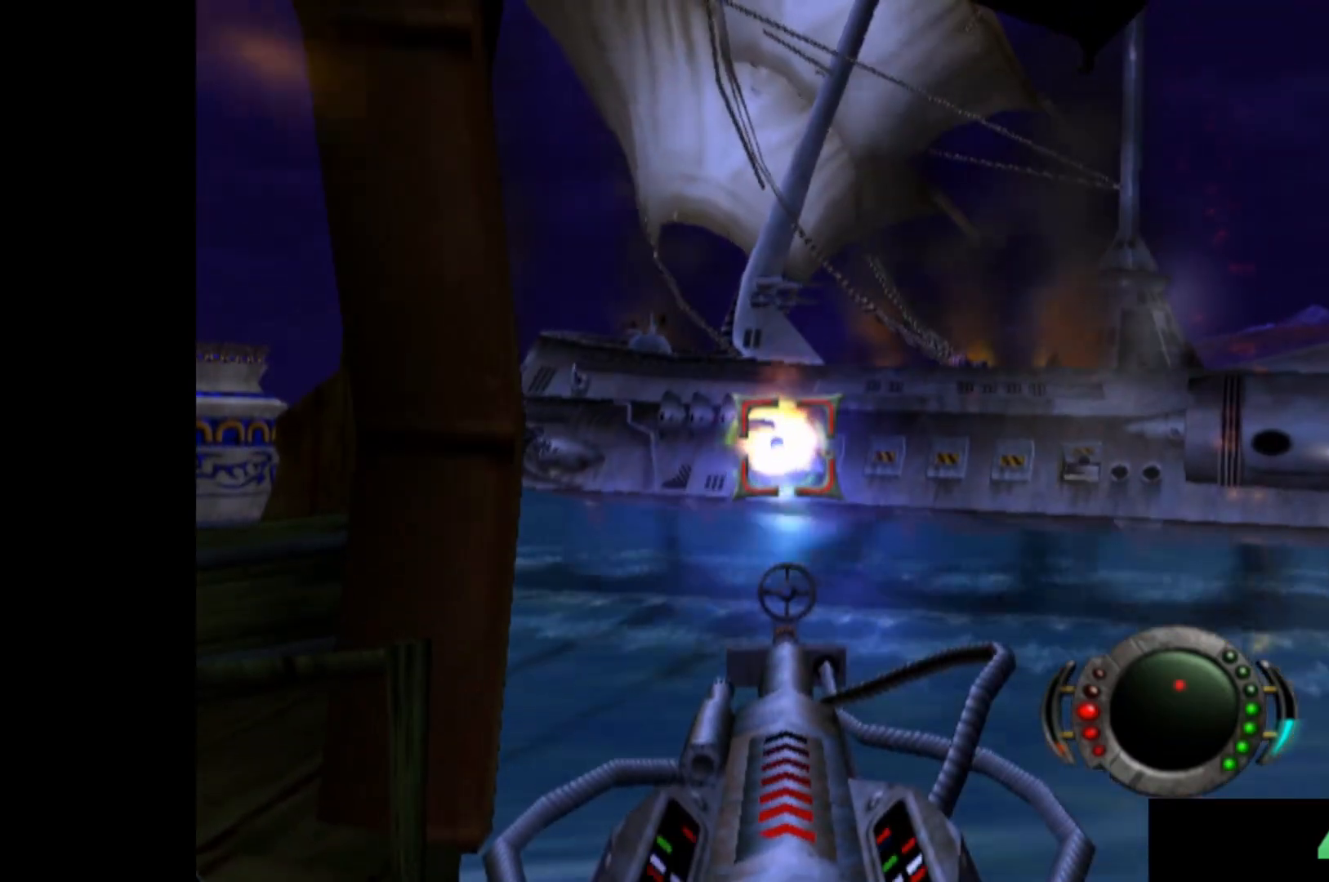
{"buttons": [], "left_stick": "center", "events": [[20, "X", "down"], [100, "X", "up"], [120, "left_stick", "left"], [240, "left_stick", "center"], [380, "X", "down"], [440, "X", "up"]]}
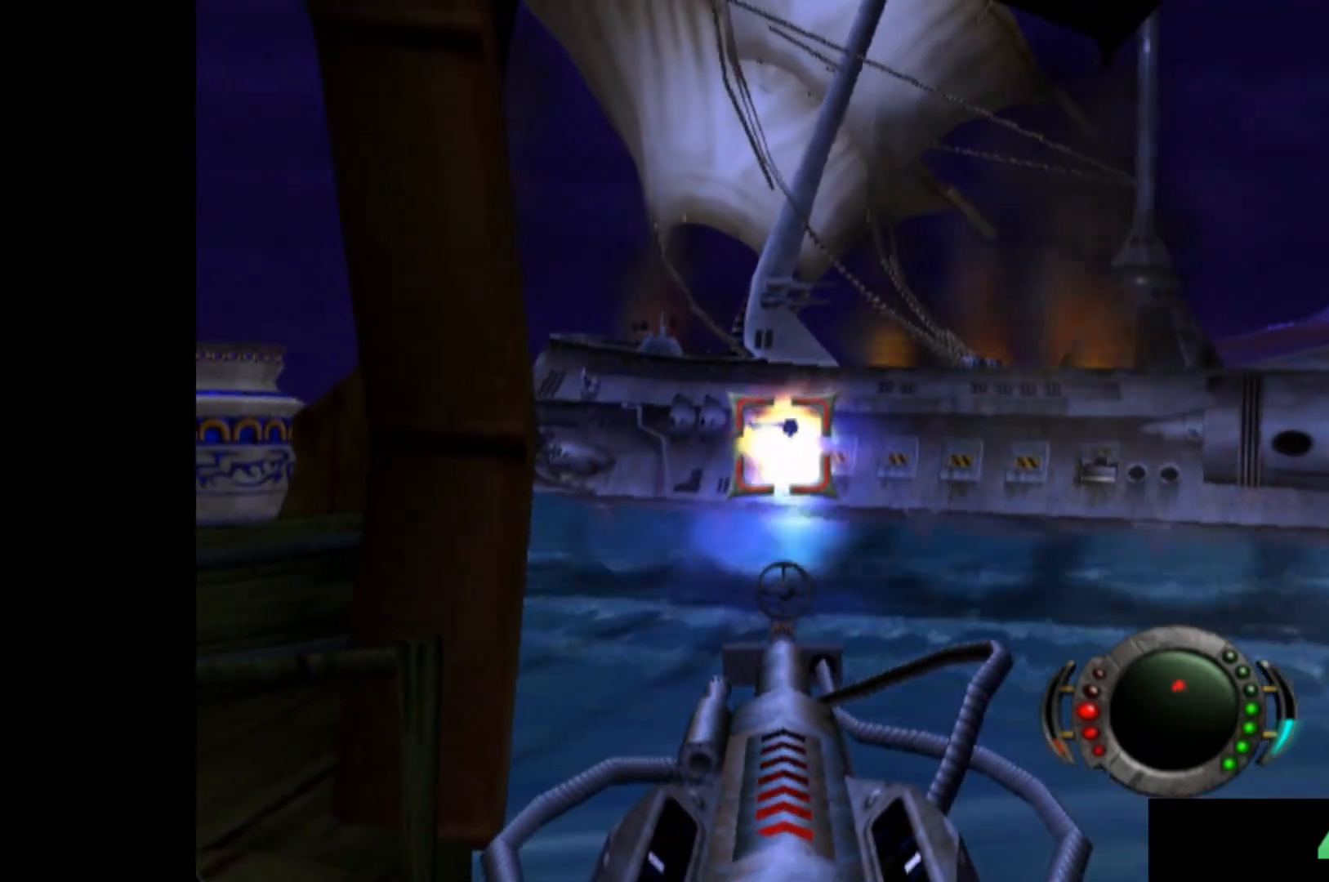
{"buttons": [], "left_stick": "center", "events": [[20, "X", "down"], [100, "X", "up"], [200, "X", "down"], [280, "X", "up"], [360, "X", "down"], [440, "X", "up"]]}
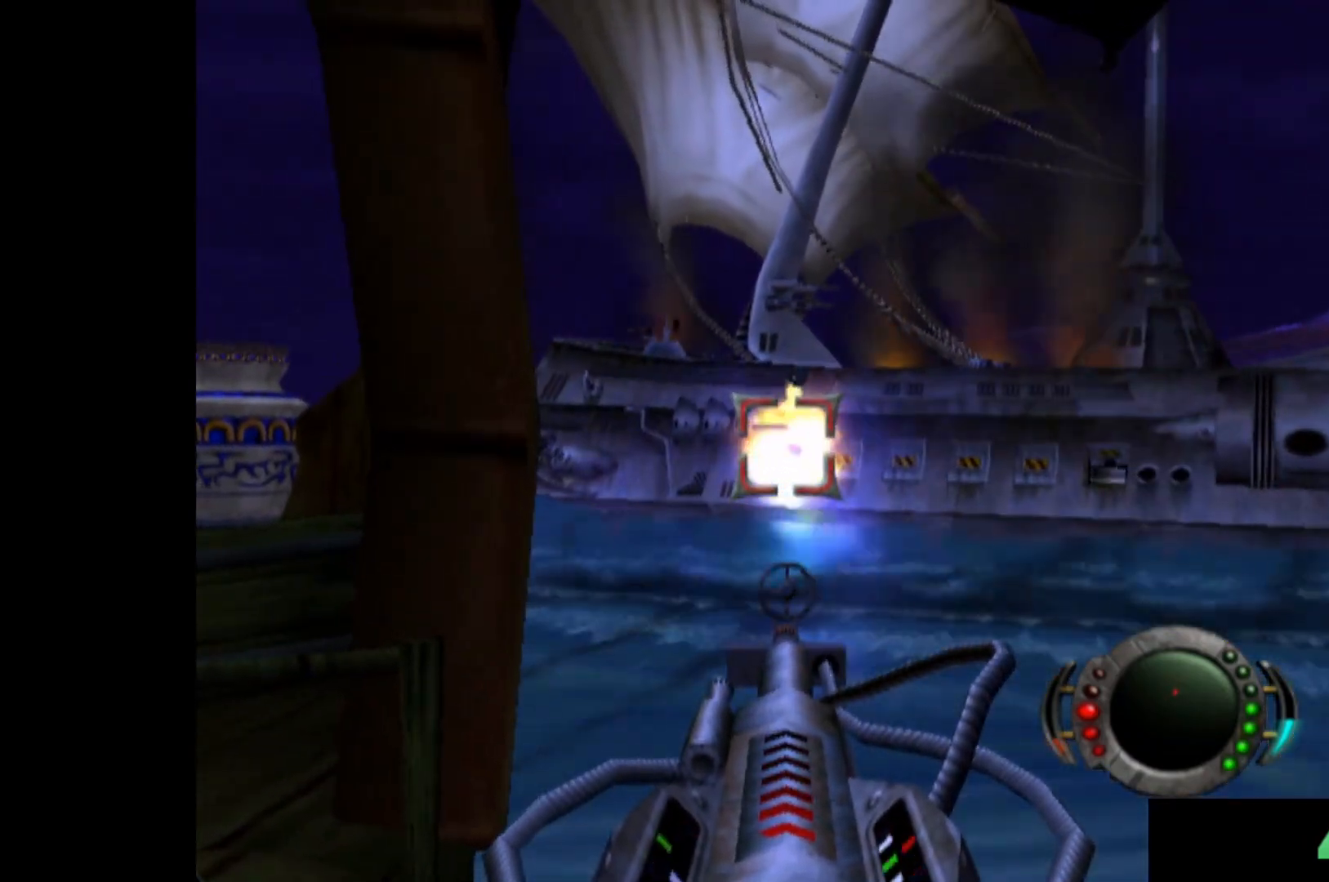
{"buttons": [], "left_stick": "center", "events": [[40, "X", "down"], [120, "X", "up"], [220, "X", "down"], [300, "X", "up"], [340, "left_stick", "right"], [400, "X", "down"], [420, "left_stick", "center"], [480, "X", "up"]]}
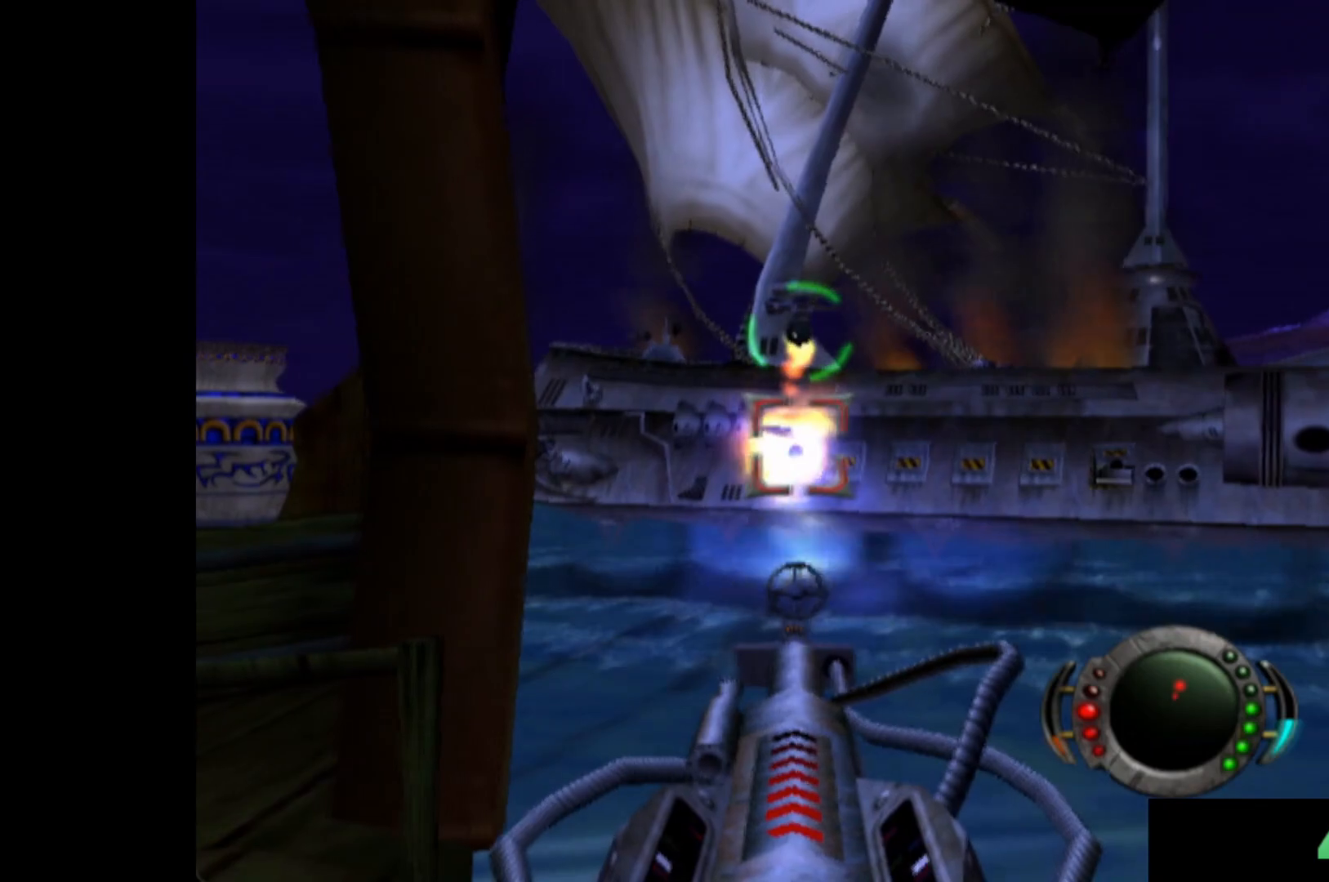
{"buttons": [], "left_stick": "center", "events": [[60, "X", "down"], [140, "X", "up"], [240, "X", "down"], [320, "X", "up"], [420, "X", "down"], [500, "X", "up"]]}
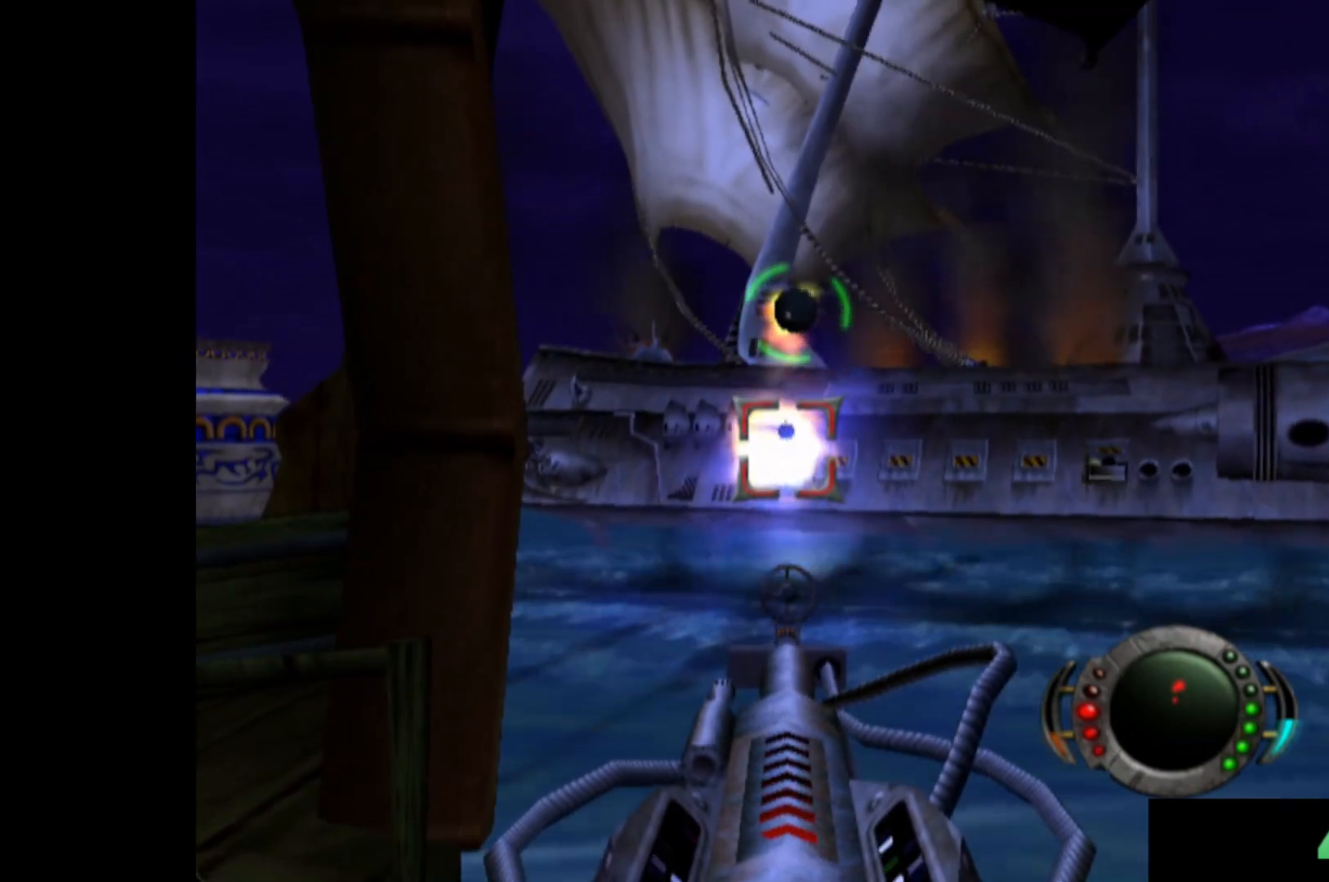
{"buttons": [], "left_stick": "center", "events": [[80, "X", "down"], [160, "X", "up"], [260, "X", "down"], [340, "X", "up"], [420, "X", "down"], [500, "X", "up"]]}
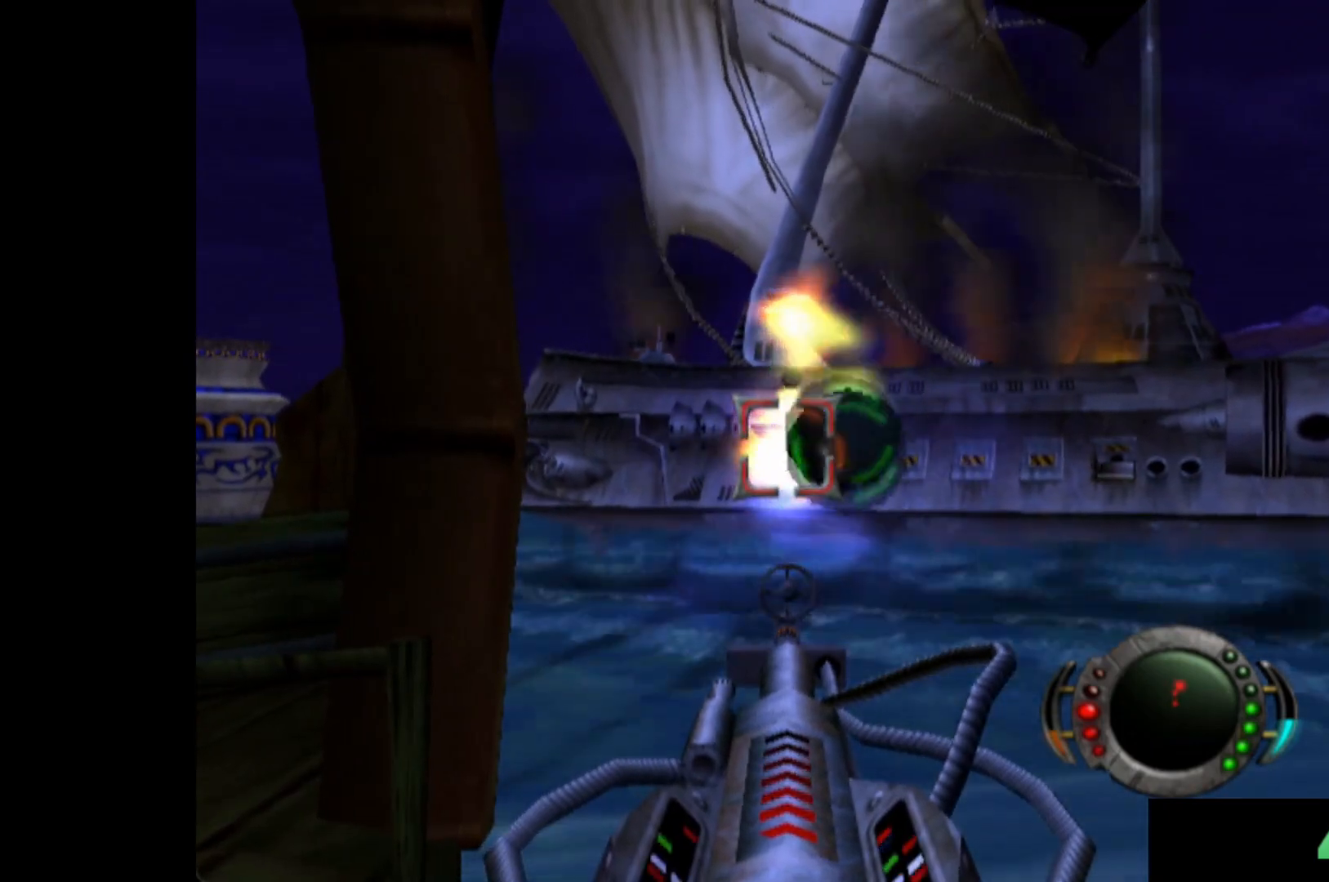
{"buttons": ["X"], "left_stick": "center", "events": [[120, "X", "down"], [200, "X", "up"], [280, "X", "down"], [360, "X", "up"], [400, "left_stick", "right"], [460, "X", "down"], [500, "left_stick", "center"]]}
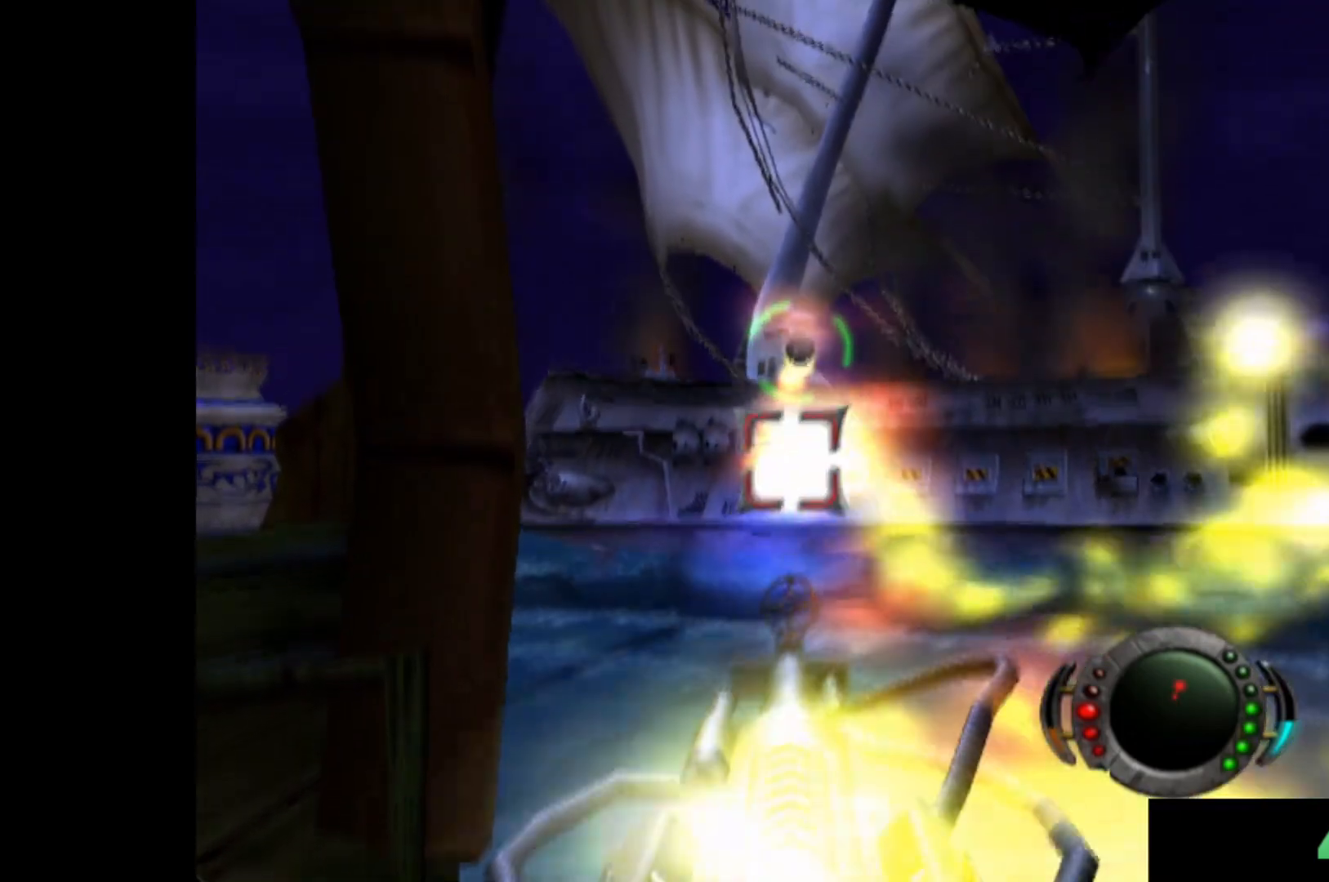
{"buttons": ["X"], "left_stick": "center", "events": [[40, "X", "up"], [120, "X", "down"], [200, "X", "up"], [300, "X", "down"], [380, "X", "up"], [460, "X", "down"]]}
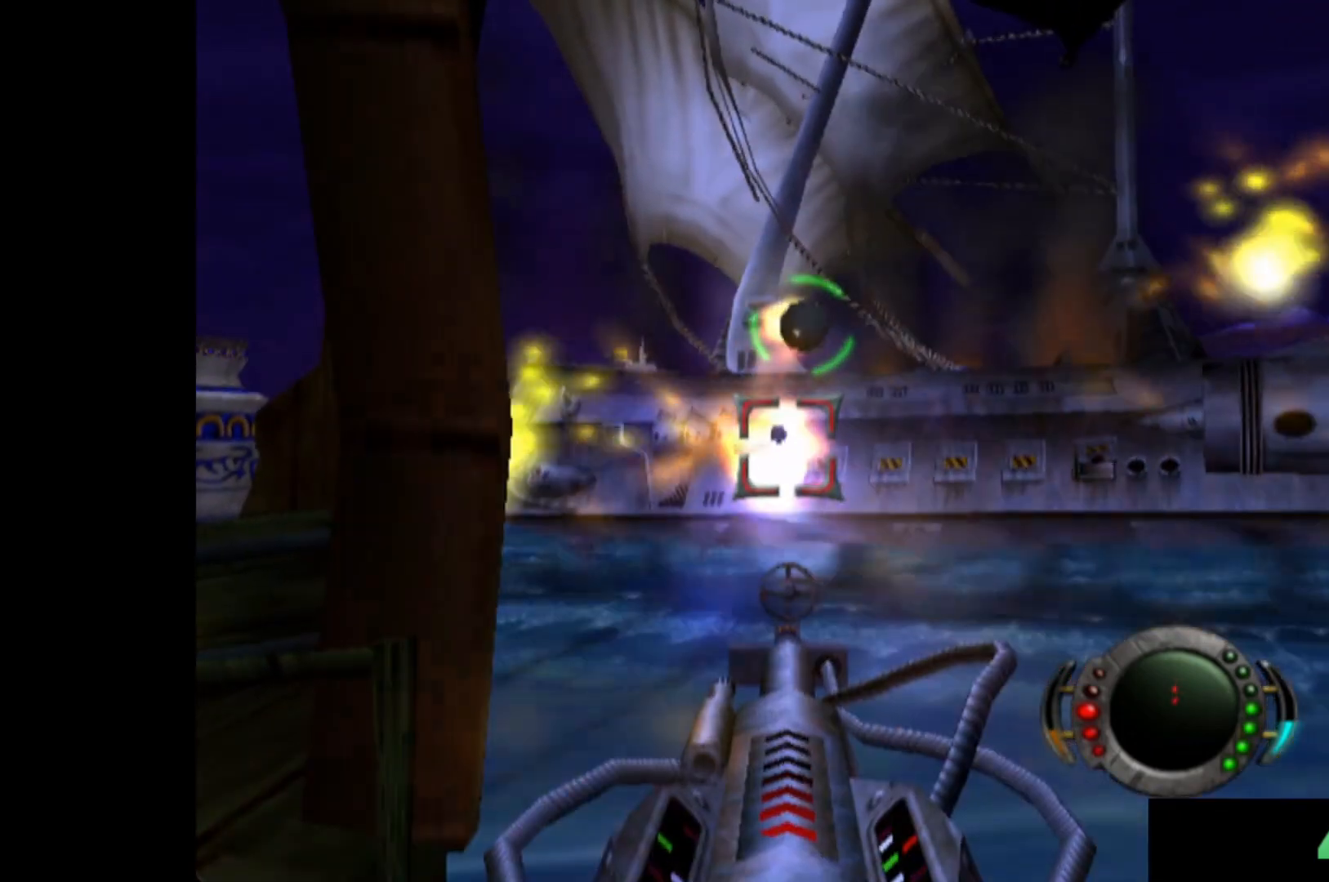
{"buttons": ["X"], "left_stick": "center", "events": [[40, "X", "up"], [140, "X", "down"], [200, "X", "up"], [300, "X", "down"], [380, "X", "up"], [460, "X", "down"]]}
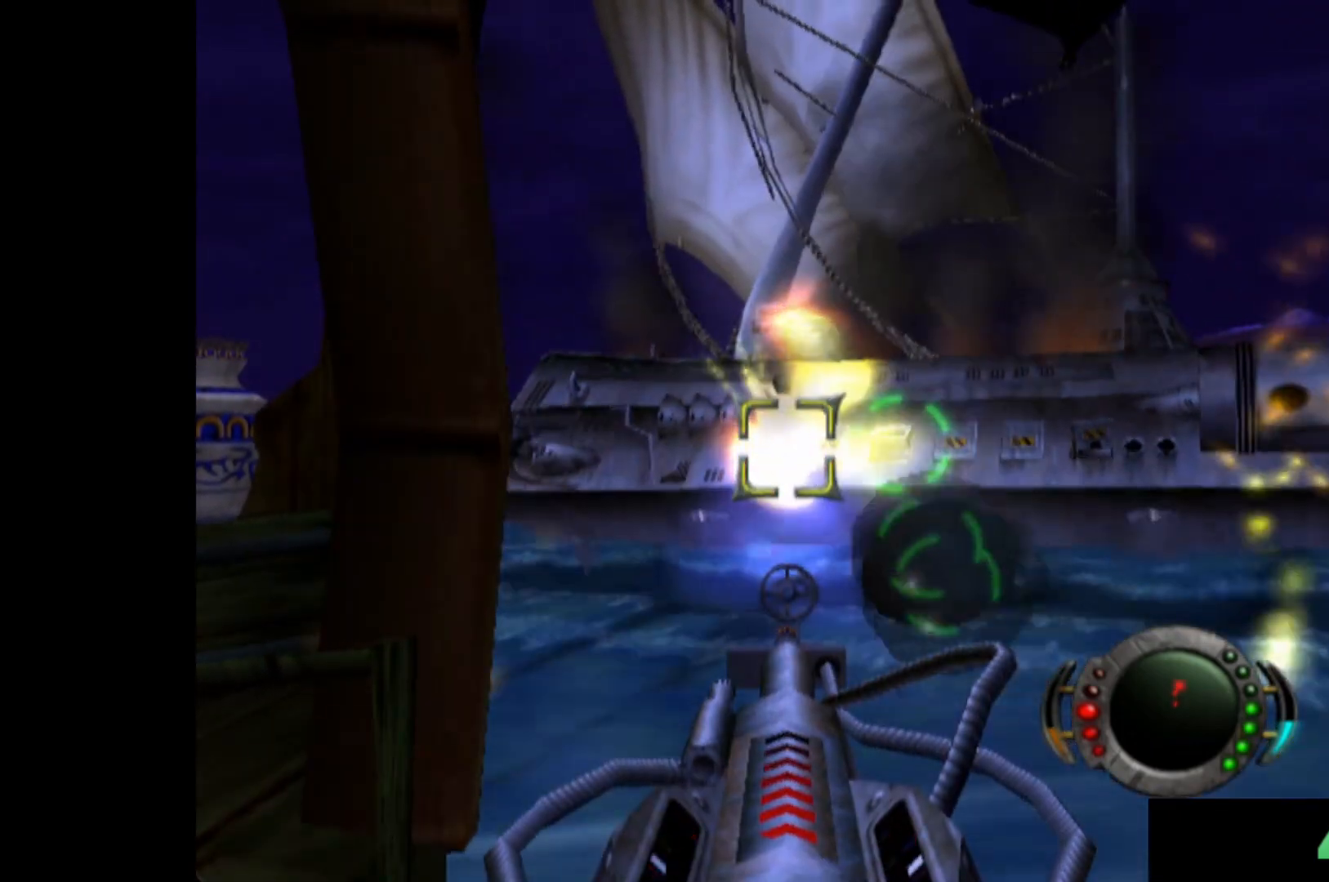
{"buttons": ["X"], "left_stick": "center", "events": [[20, "X", "up"], [120, "X", "down"], [120, "left_stick", "right"], [200, "X", "up"], [280, "left_stick", "center"], [320, "X", "down"], [380, "X", "up"], [460, "X", "down"]]}
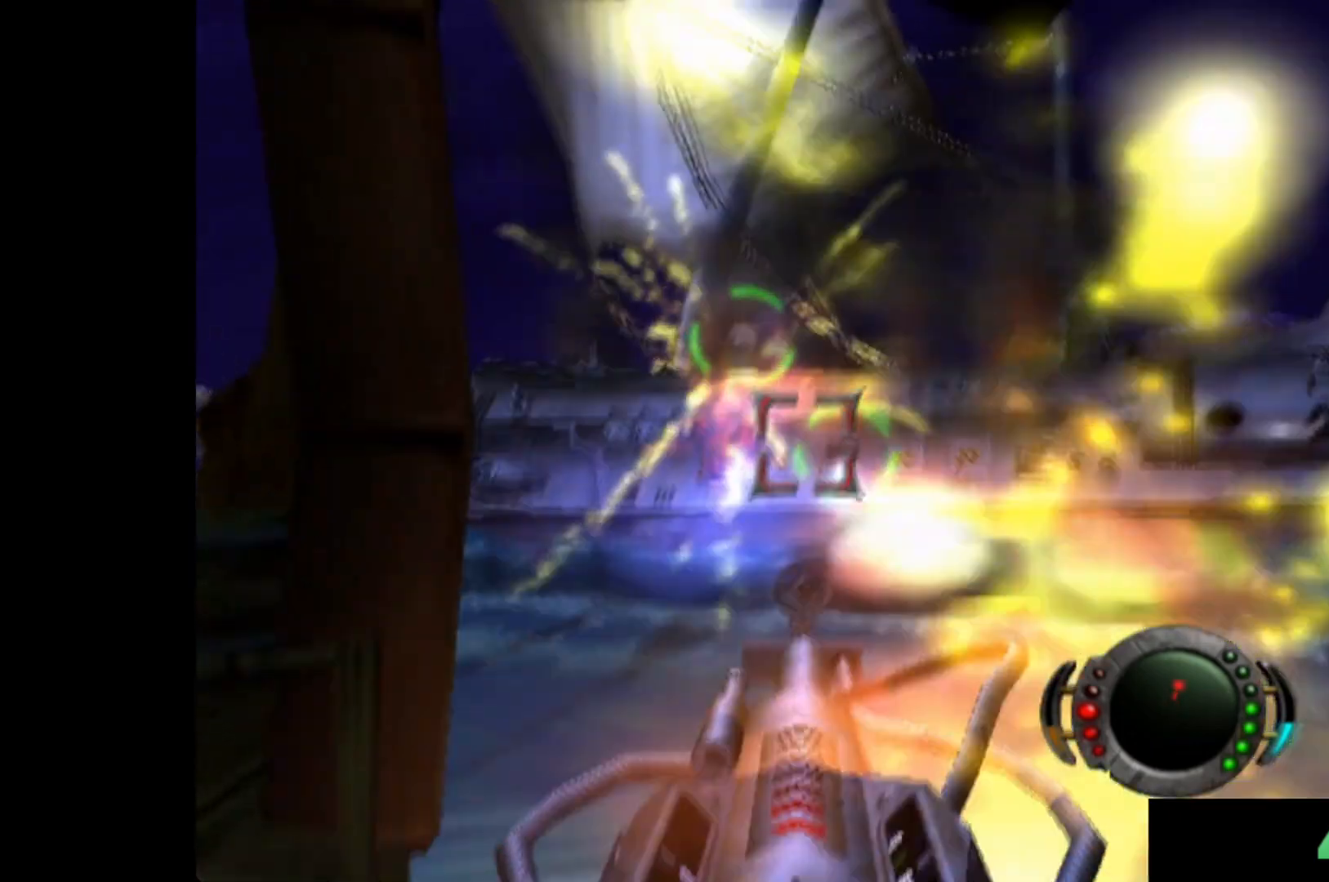
{"buttons": ["X"], "left_stick": "center", "events": [[60, "X", "up"], [60, "left_stick", "up"], [160, "X", "down"], [160, "left_stick", "center"], [240, "X", "up"], [280, "left_stick", "right"], [320, "X", "down"], [380, "left_stick", "center"], [400, "X", "up"], [500, "X", "down"]]}
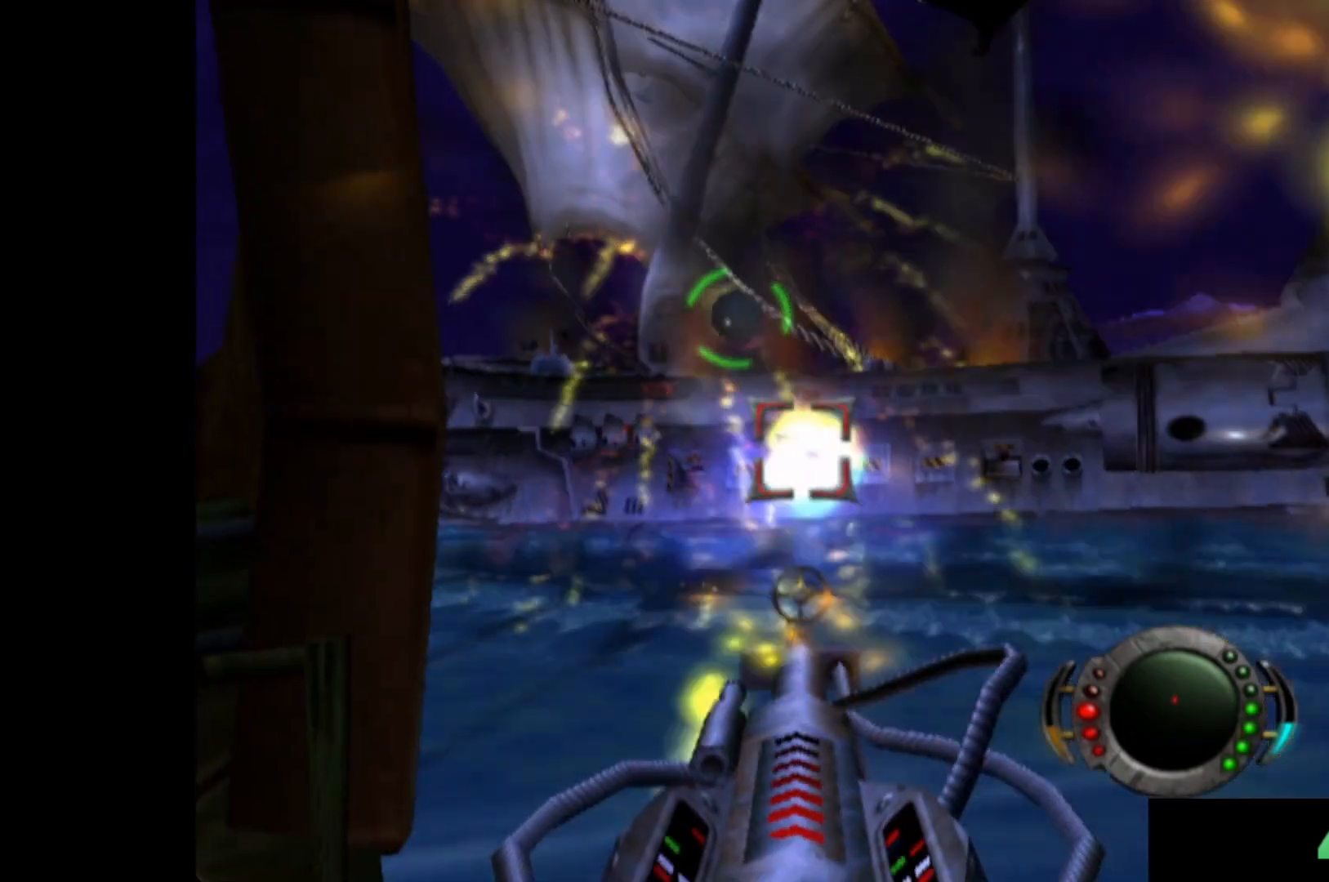
{"buttons": [], "left_stick": "center", "events": [[100, "X", "up"], [180, "X", "down"], [260, "X", "up"], [360, "X", "down"], [440, "X", "up"]]}
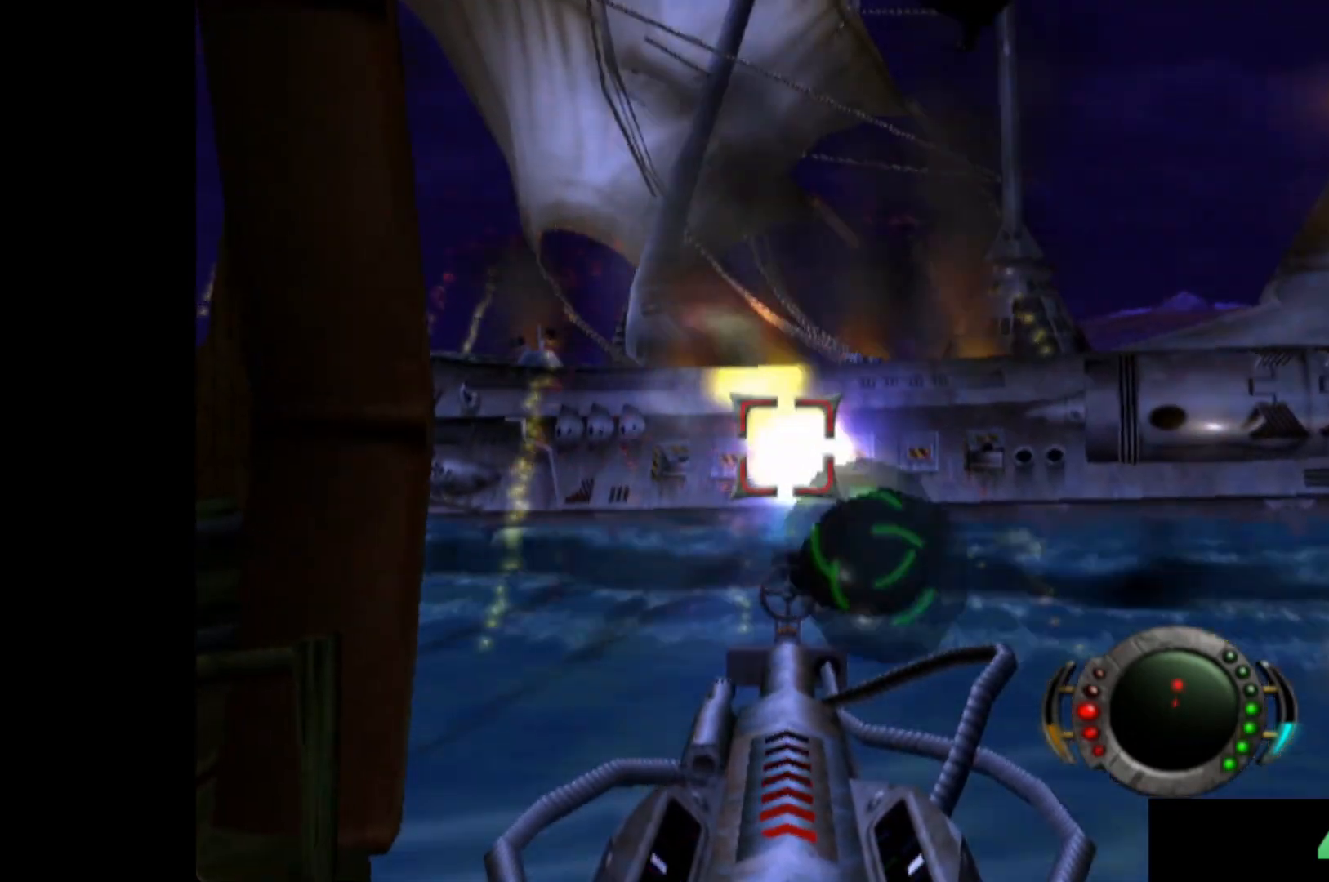
{"buttons": [], "left_stick": "center", "events": [[40, "X", "down"], [100, "X", "up"], [200, "X", "down"], [280, "X", "up"], [360, "X", "down"], [440, "X", "up"]]}
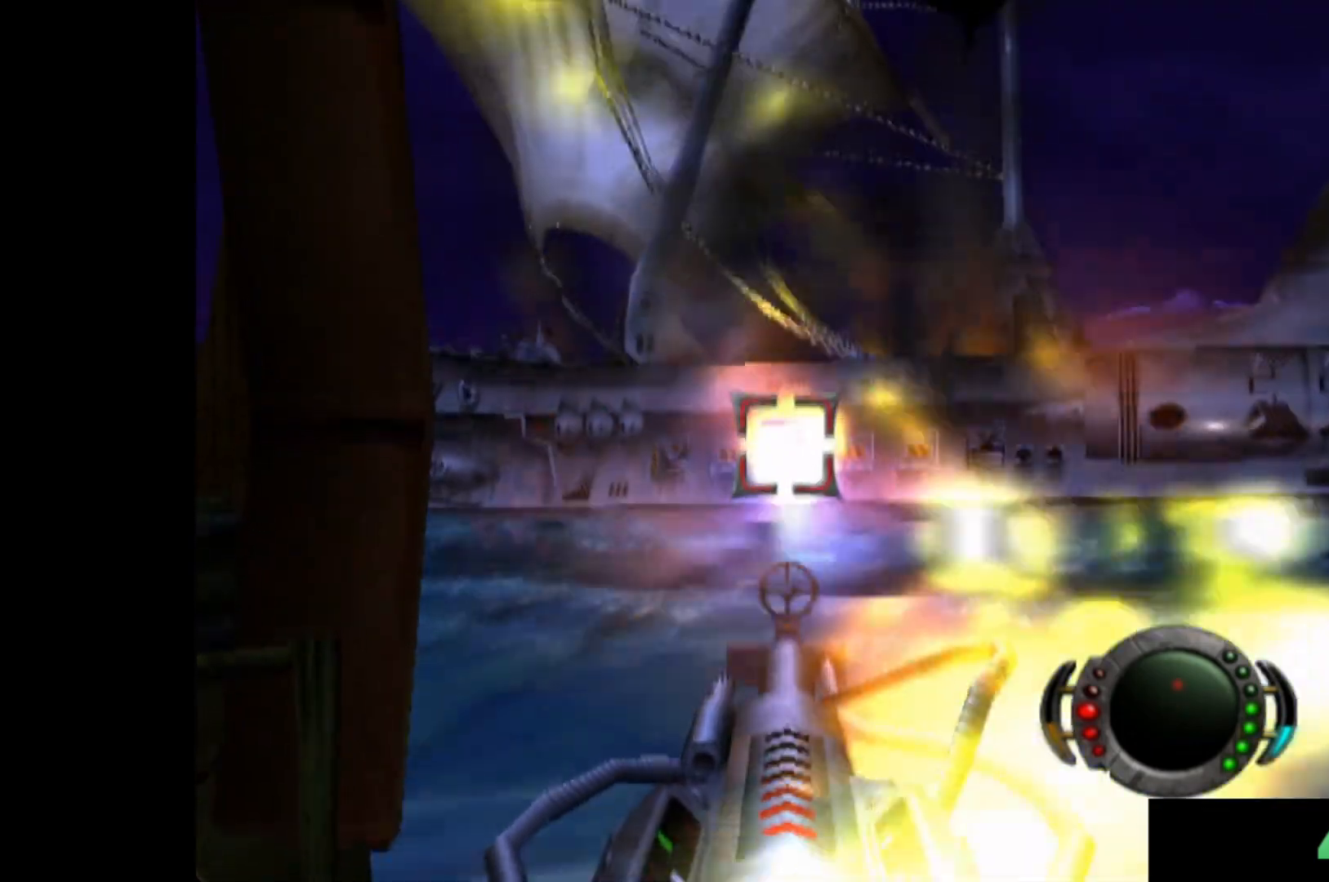
{"buttons": [], "left_stick": "center", "events": [[40, "X", "down"], [100, "X", "up"], [200, "X", "down"], [280, "X", "up"], [360, "X", "down"], [440, "X", "up"]]}
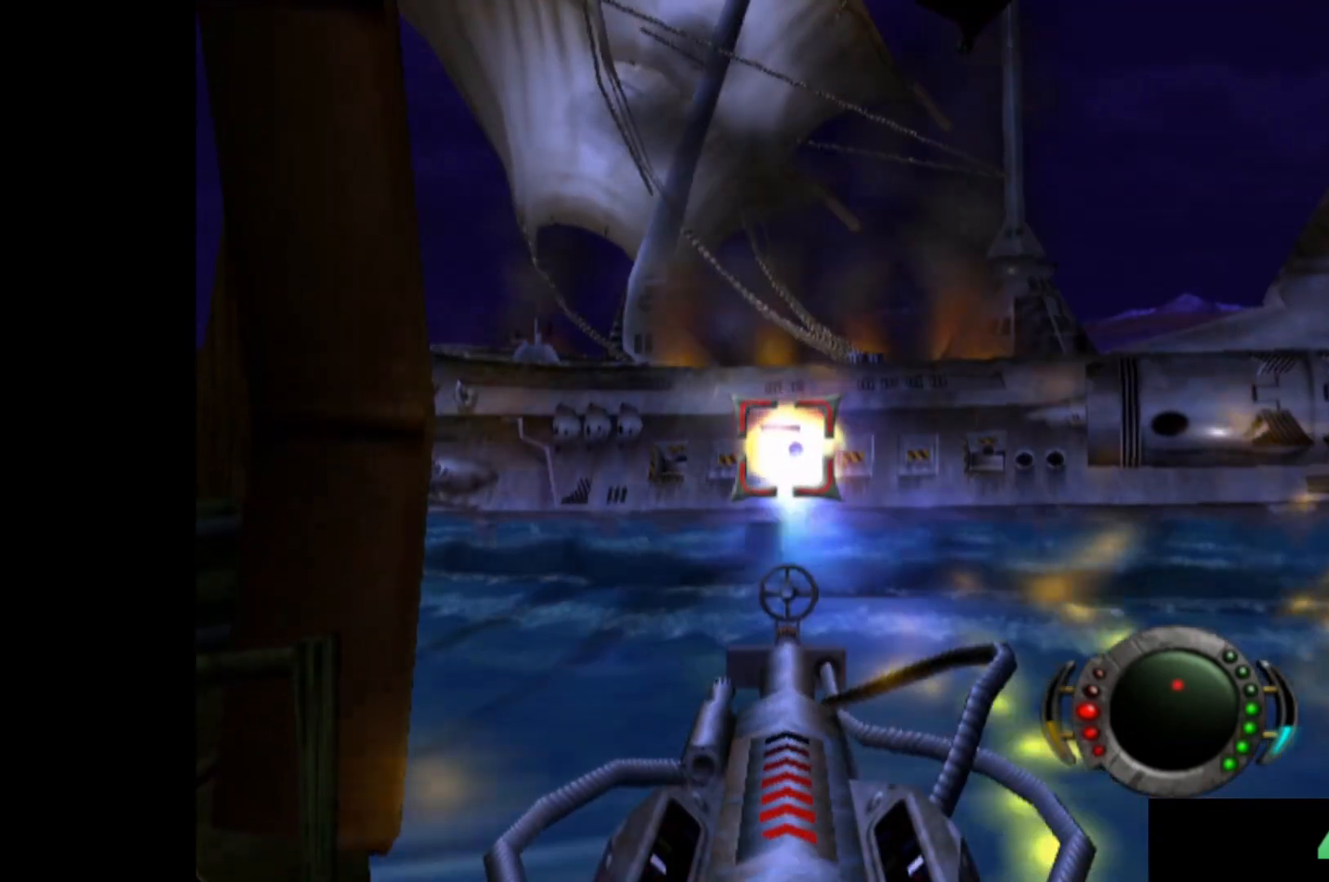
{"buttons": ["X"], "left_stick": "center", "events": [[40, "X", "down"]]}
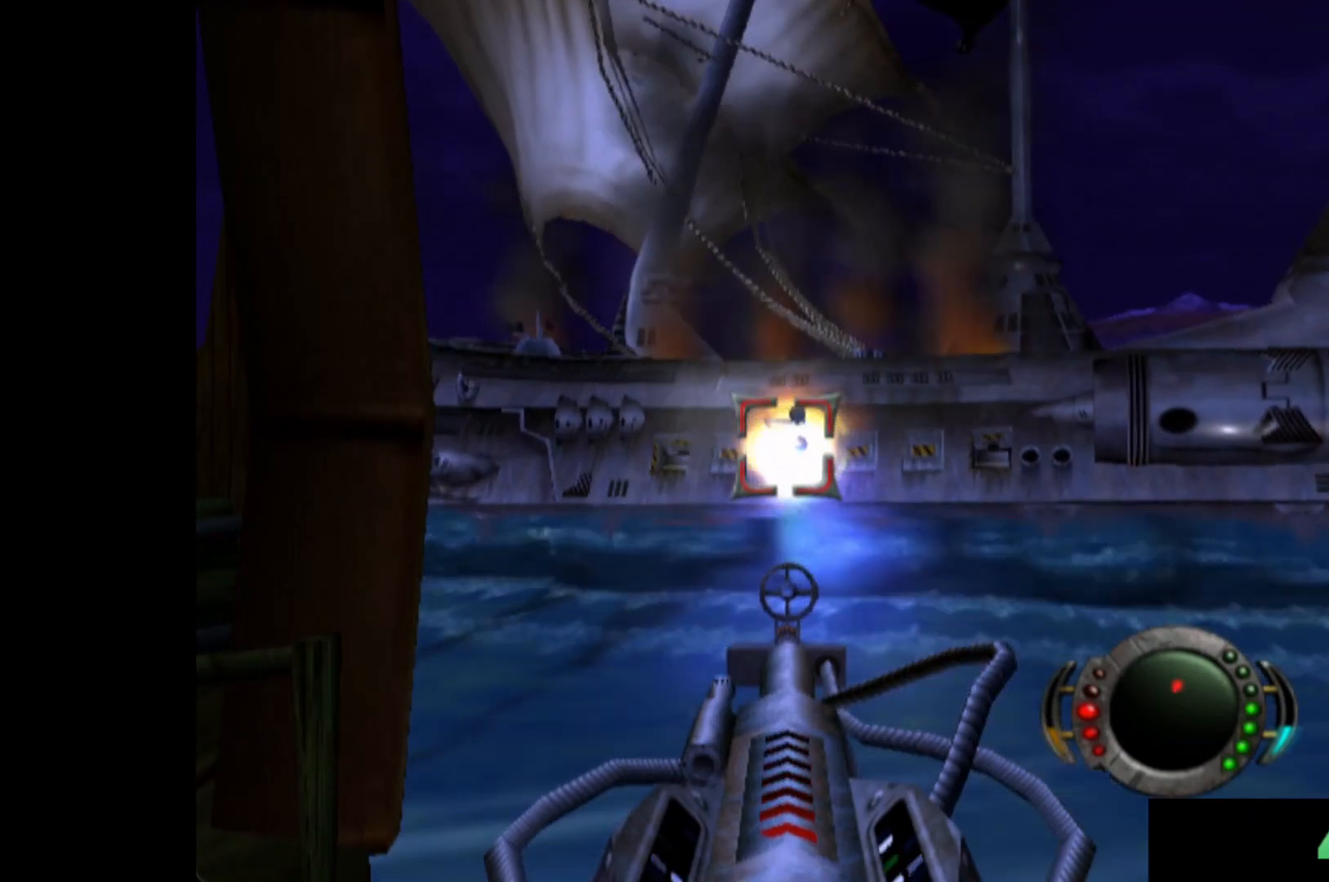
{"buttons": ["X"], "left_stick": "center", "events": []}
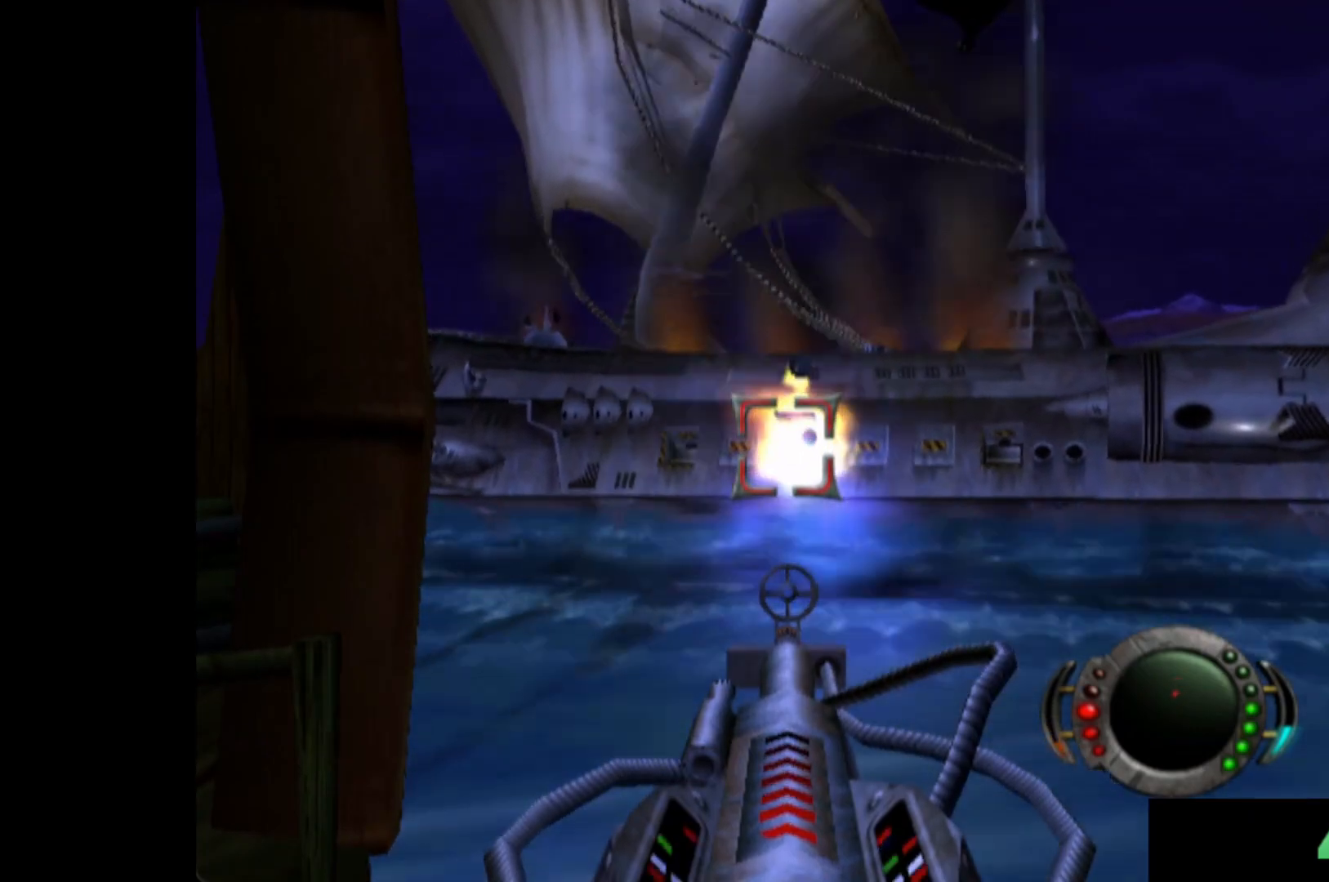
{"buttons": ["X"], "left_stick": "center", "events": [[20, "left_stick", "right"], [140, "left_stick", "center"], [380, "X", "up"], [480, "X", "down"]]}
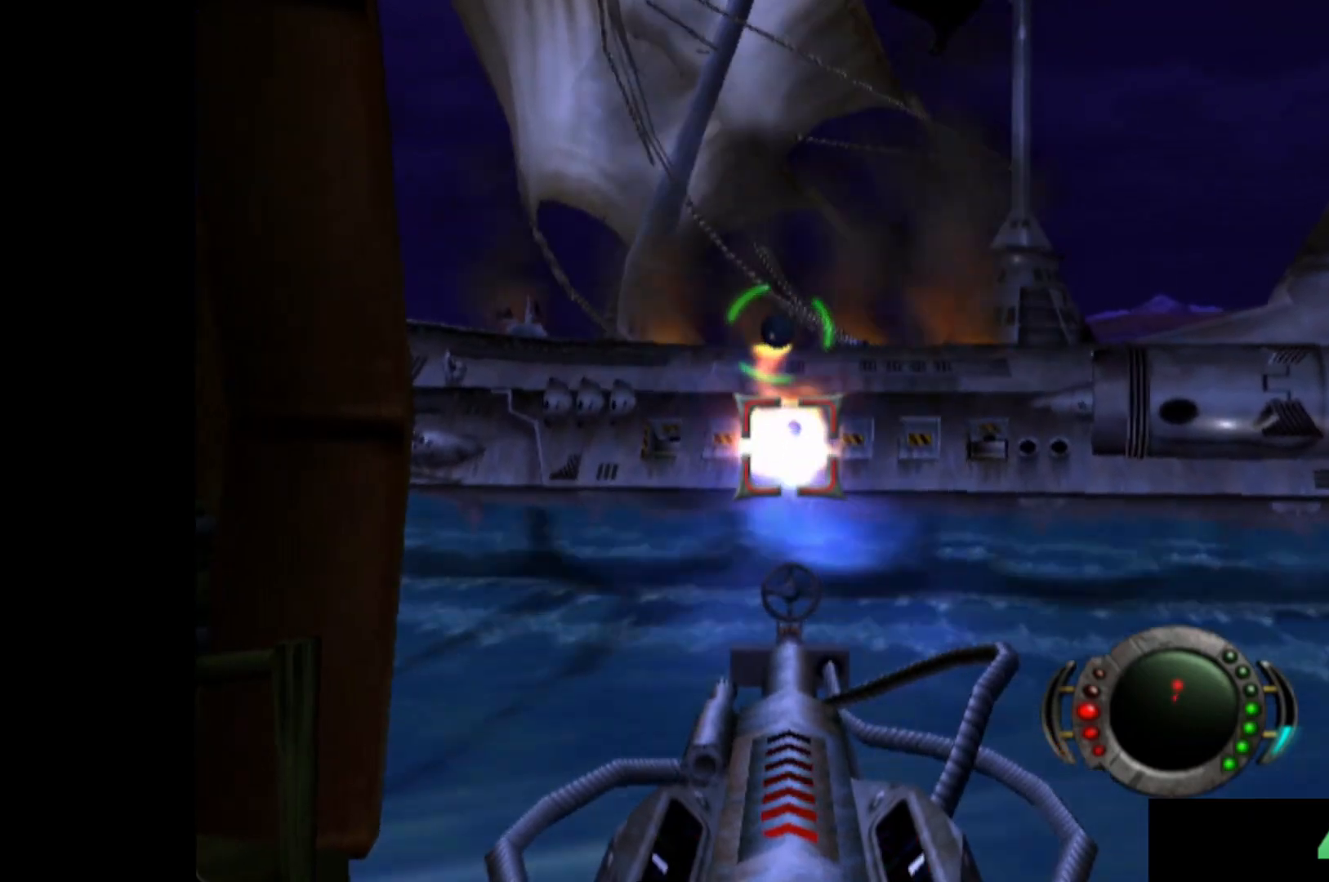
{"buttons": ["X"], "left_stick": "center", "events": [[40, "X", "up"], [120, "X", "down"], [220, "X", "up"], [240, "left_stick", "right"], [320, "X", "down"], [320, "left_stick", "center"], [400, "X", "up"], [500, "X", "down"]]}
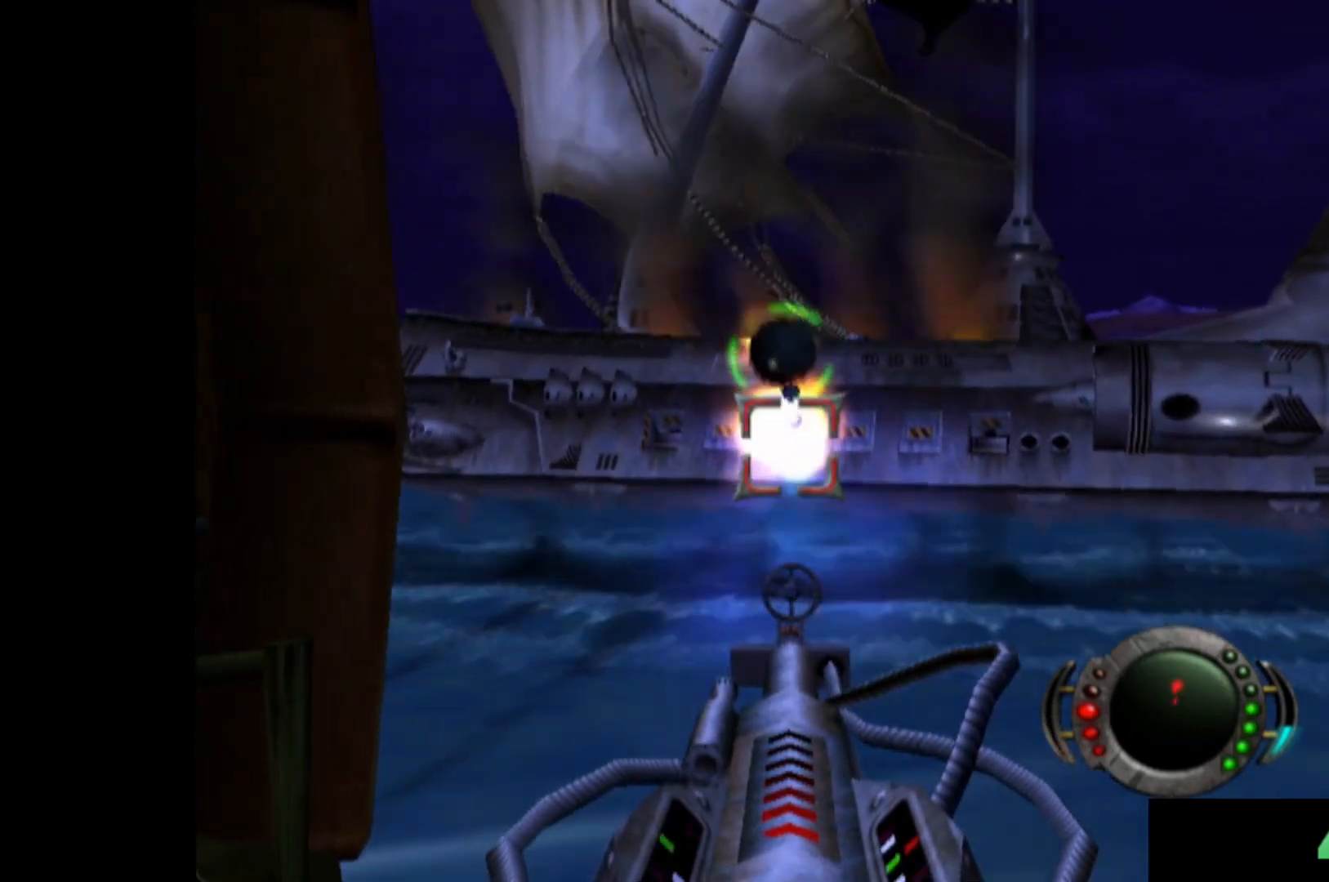
{"buttons": [], "left_stick": "center", "events": [[80, "X", "up"], [180, "X", "down"], [260, "X", "up"], [360, "X", "down"], [440, "X", "up"]]}
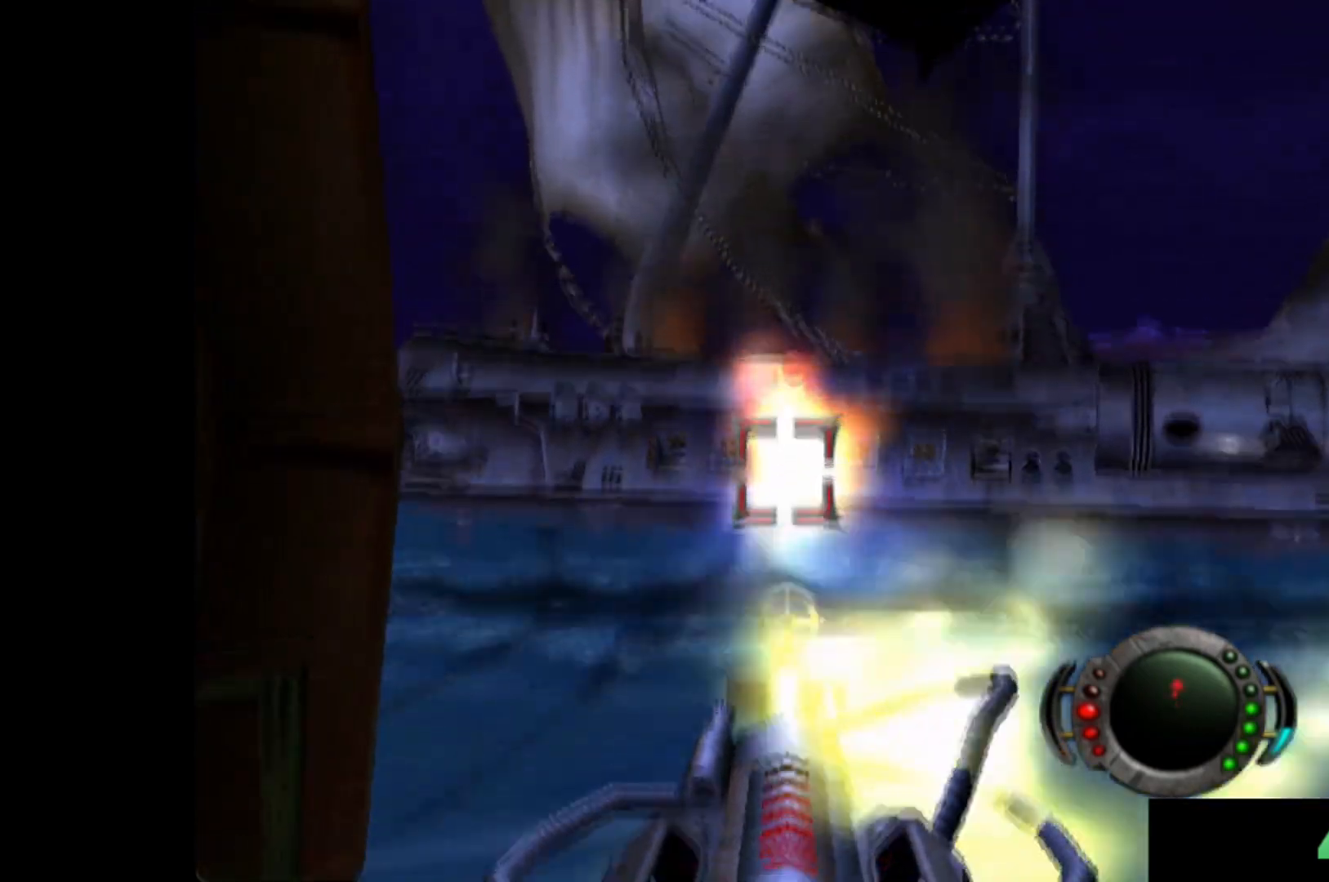
{"buttons": [], "left_stick": "center", "events": [[20, "X", "down"], [100, "X", "up"], [200, "X", "down"], [220, "left_stick", "down-right"], [280, "X", "up"], [320, "left_stick", "center"], [380, "X", "down"], [460, "X", "up"]]}
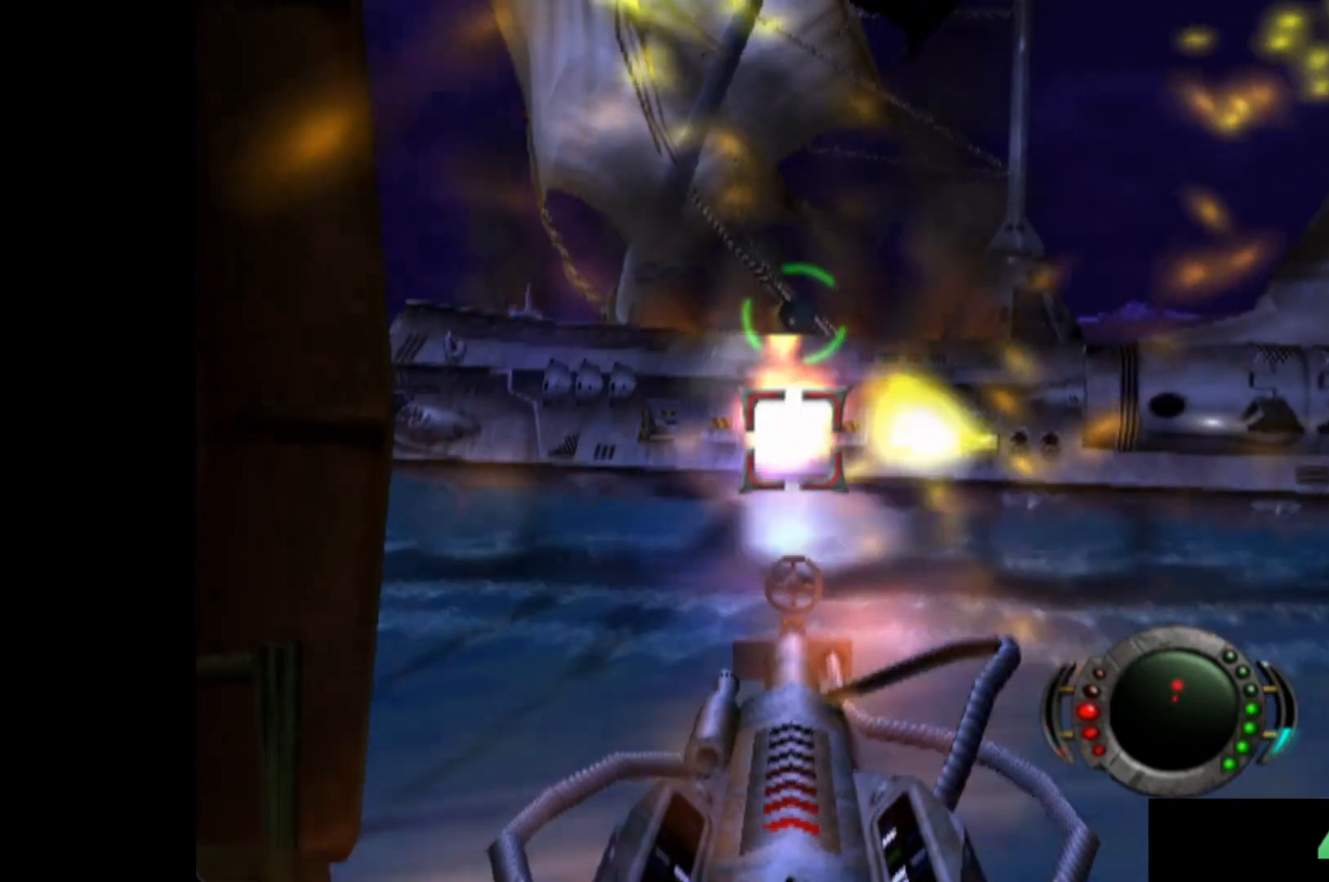
{"buttons": [], "left_stick": "center", "events": [[60, "X", "down"], [140, "X", "up"], [220, "X", "down"], [320, "X", "up"], [420, "X", "down"], [500, "X", "up"]]}